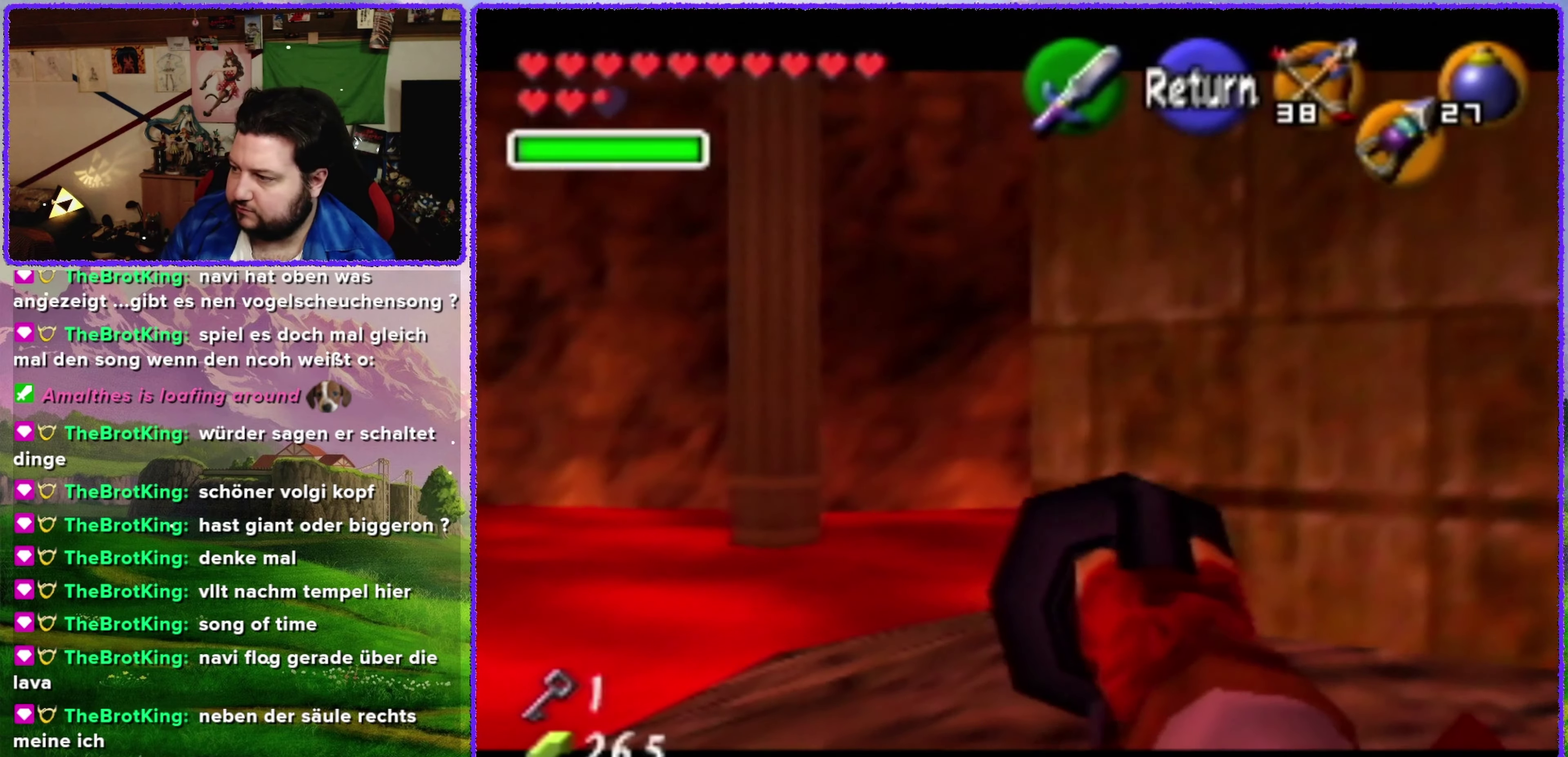
Gameplay with a controller (Nintendo layout); each line is a JSON object with the inputs held at the frame after it. "events" lists button and stick changes between this image and that frame as [ms after this image, input, new state], when the widget could be followed in between. Not read: L3 R3.
{"buttons": [], "left_stick": "down", "events": []}
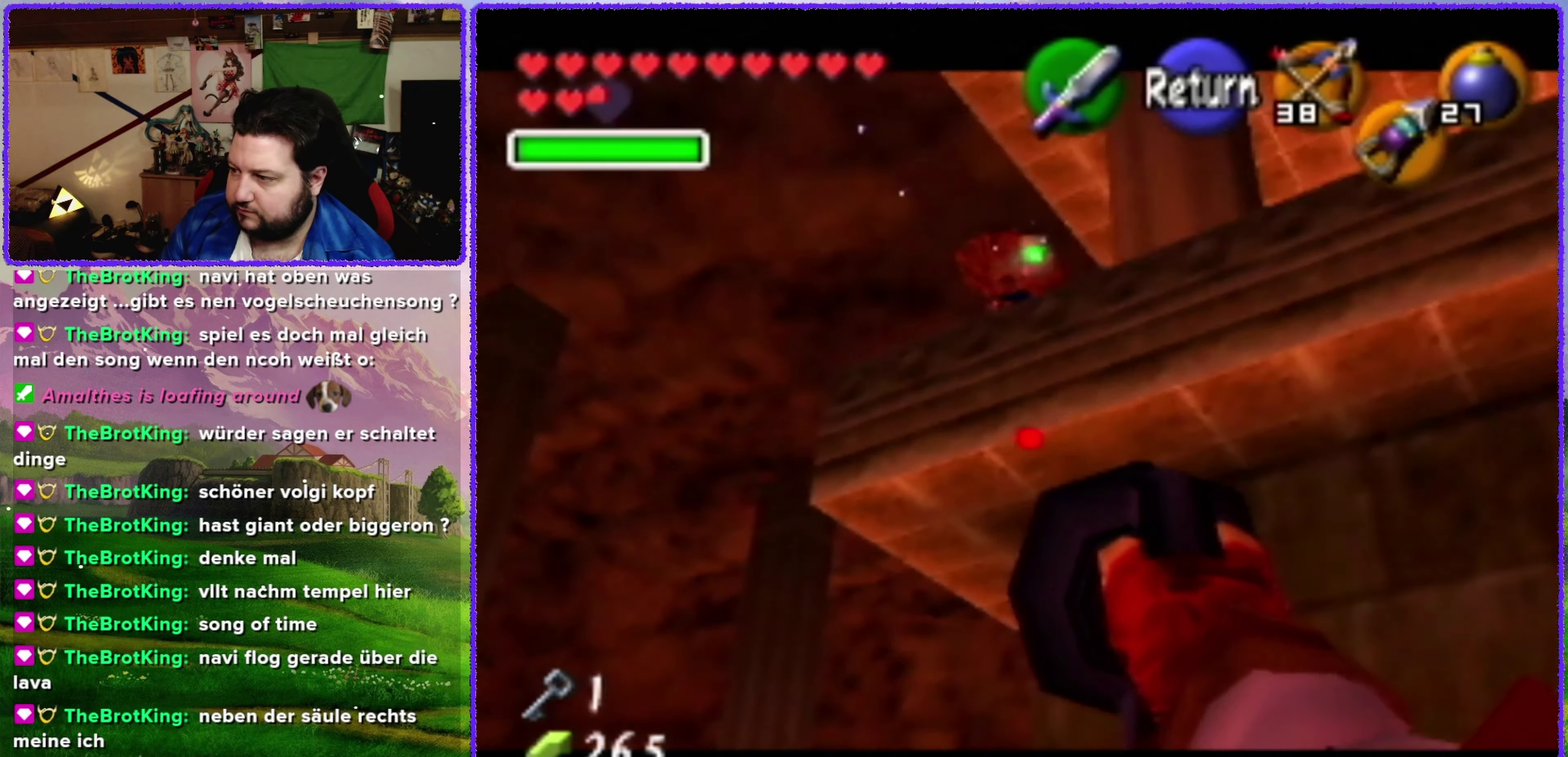
{"buttons": ["C_DOWN"], "left_stick": "center", "events": [[116, "left_stick", "center"], [450, "C_DOWN", "down"]]}
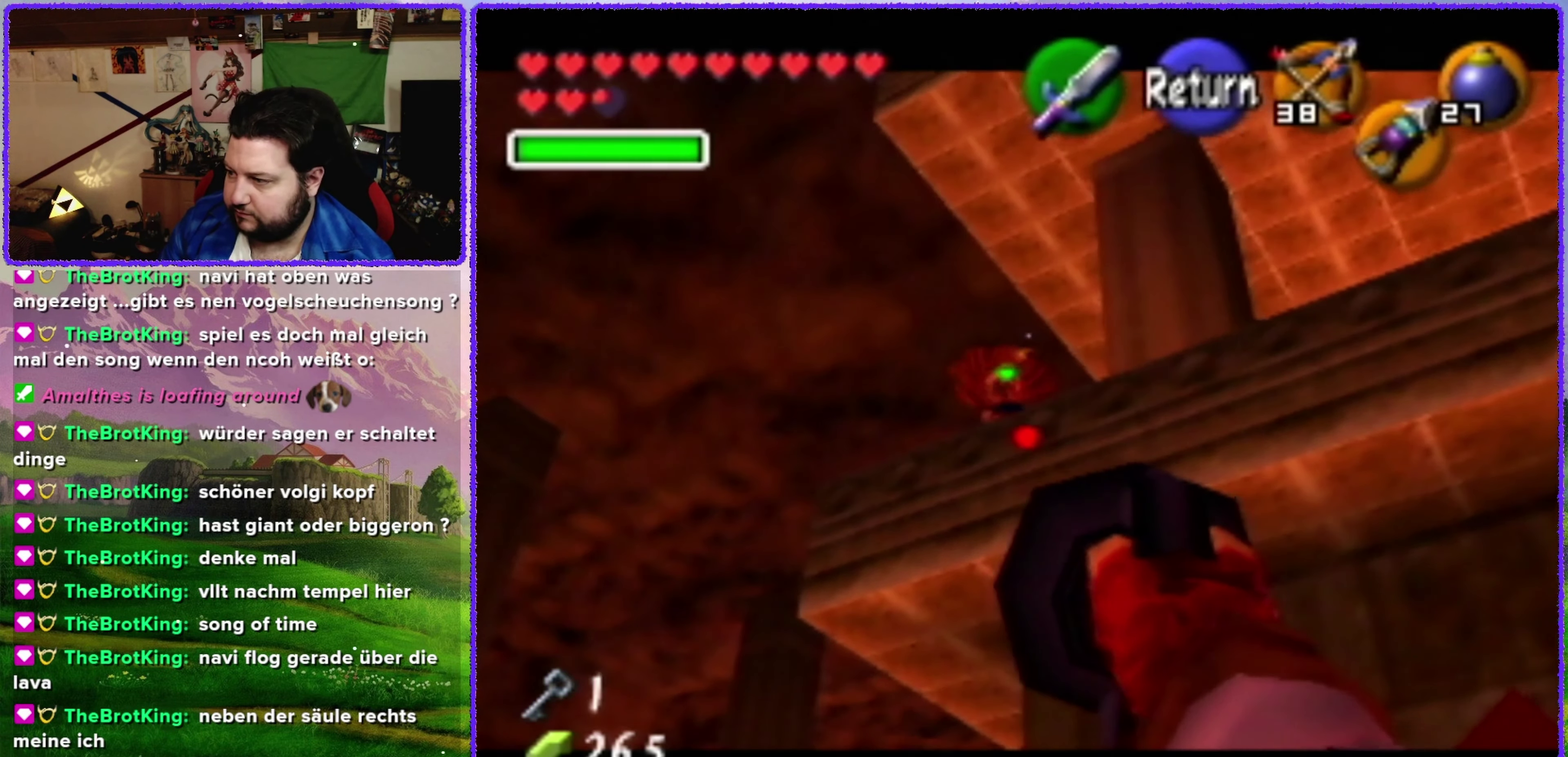
{"buttons": [], "left_stick": "center", "events": [[50, "left_stick", "down"], [166, "left_stick", "center"], [383, "C_DOWN", "up"]]}
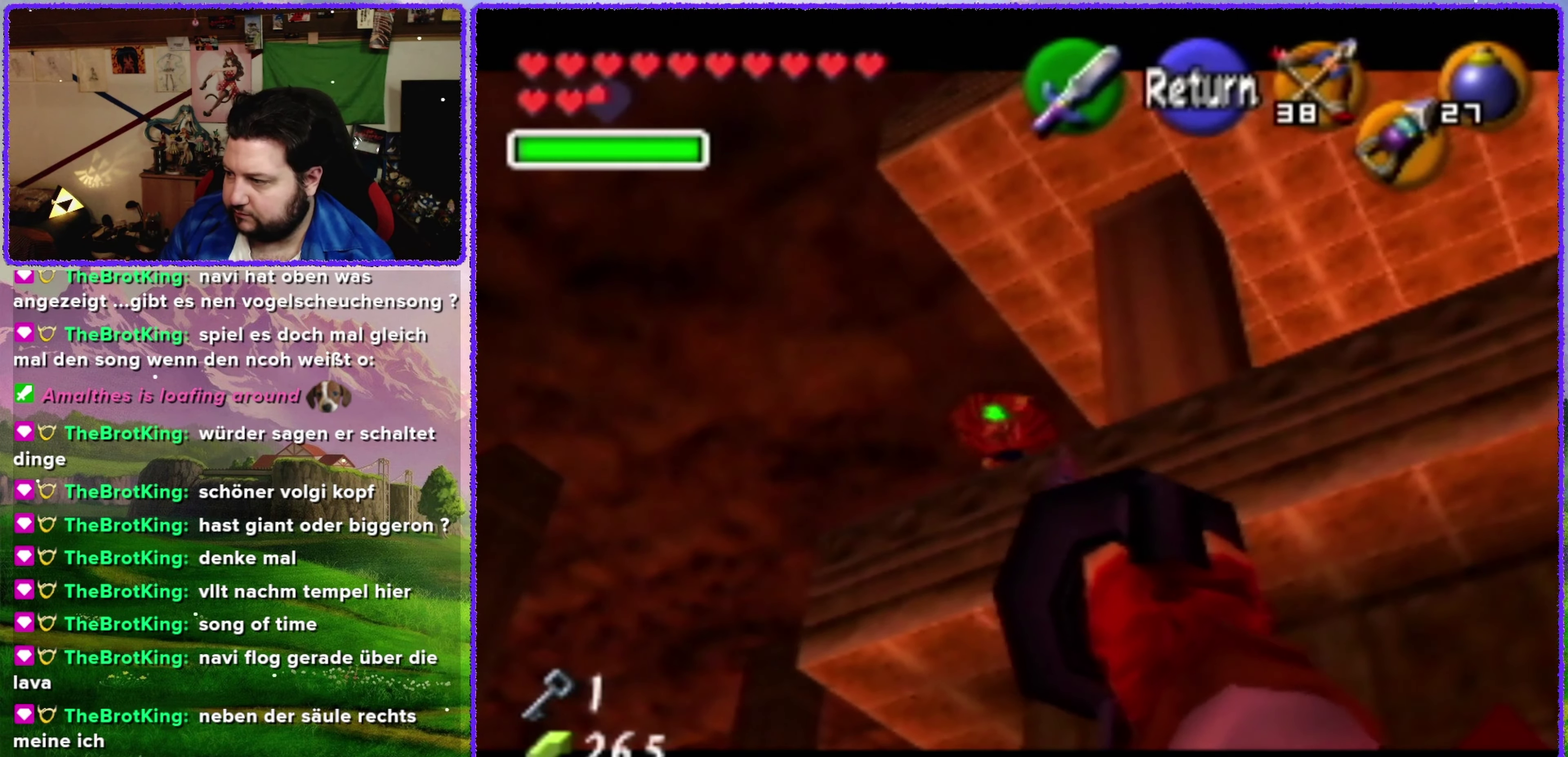
{"buttons": [], "left_stick": "center", "events": []}
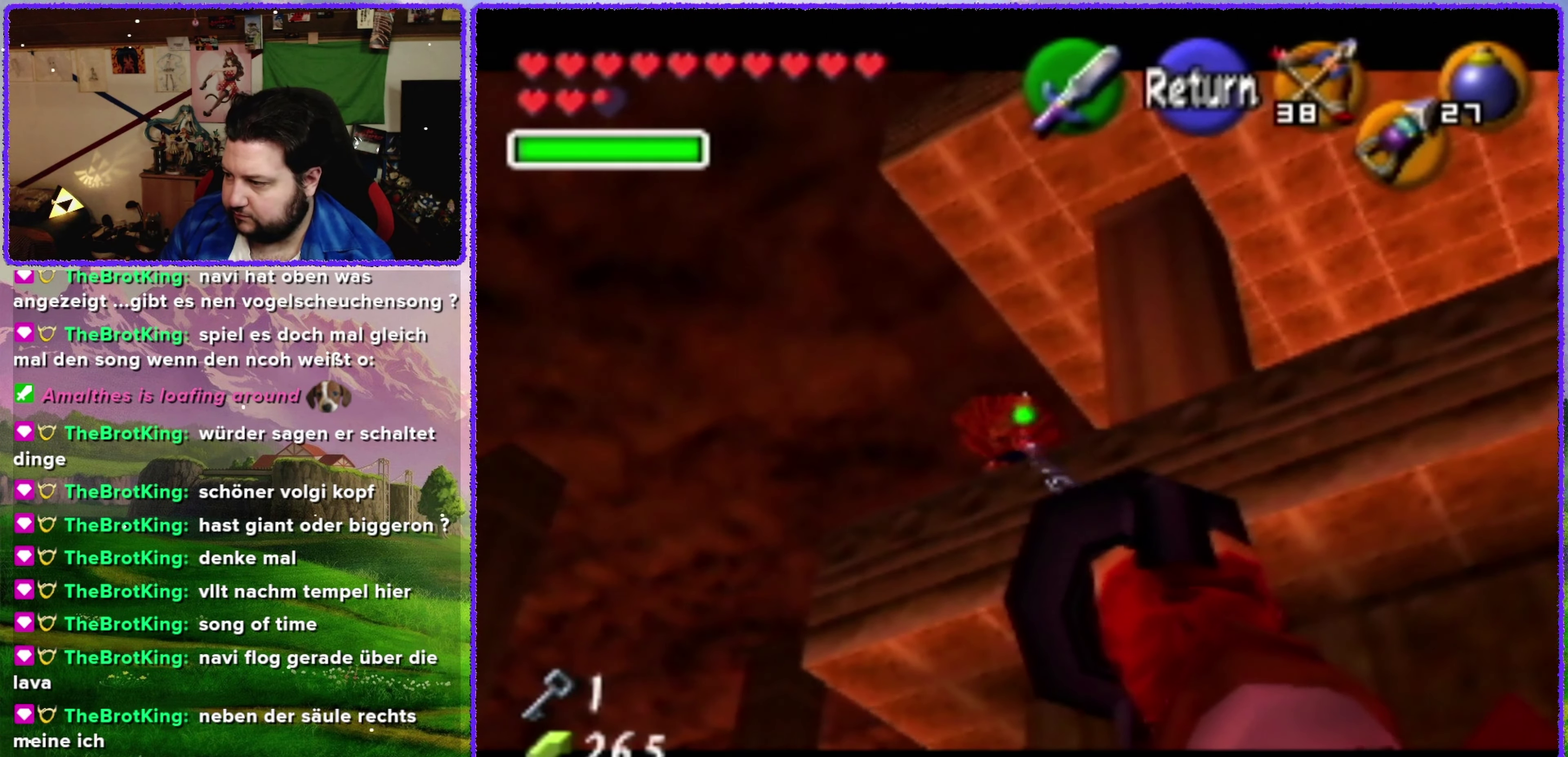
{"buttons": [], "left_stick": "center", "events": []}
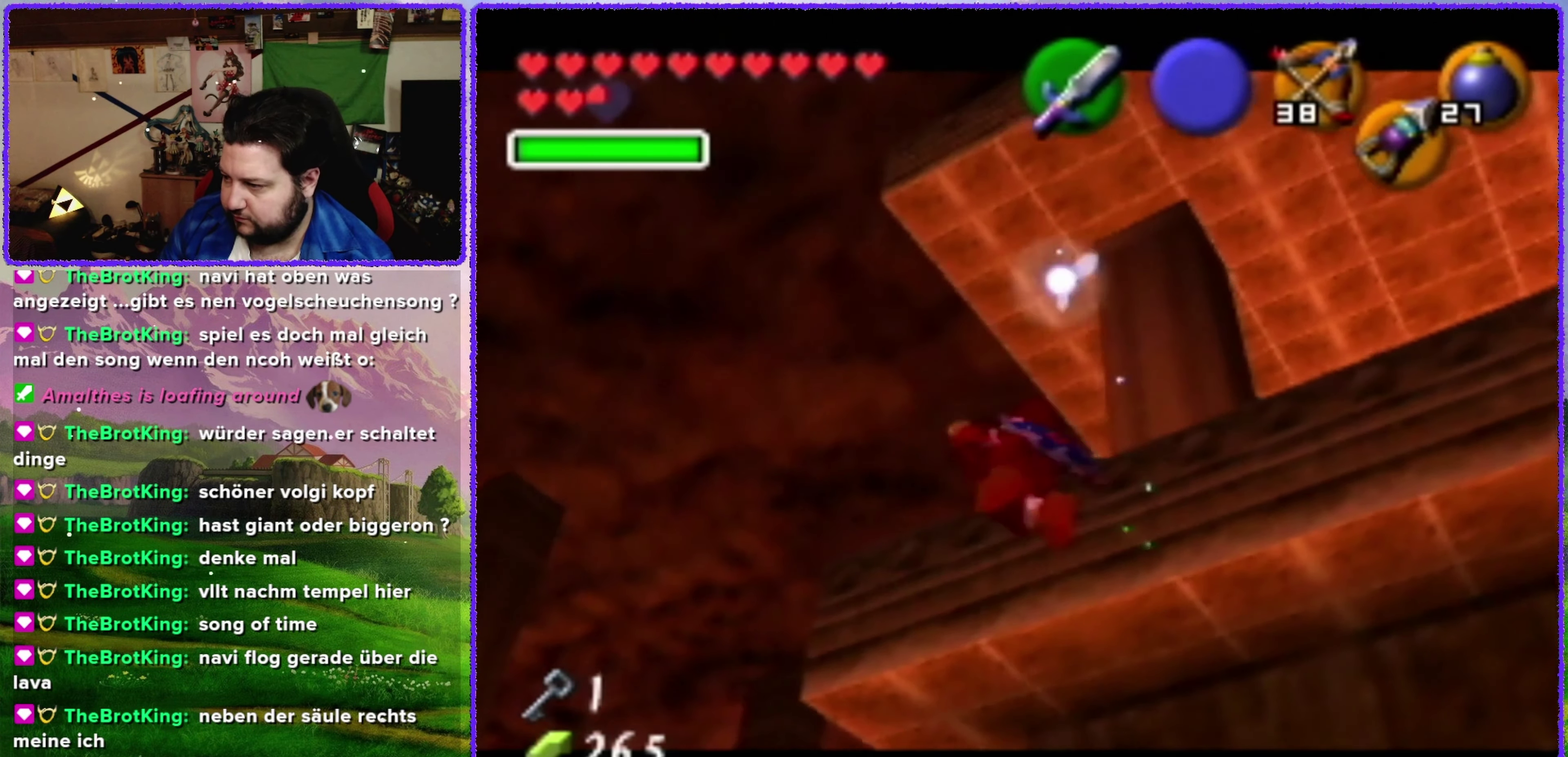
{"buttons": [], "left_stick": "up-right", "events": [[450, "left_stick", "up-right"]]}
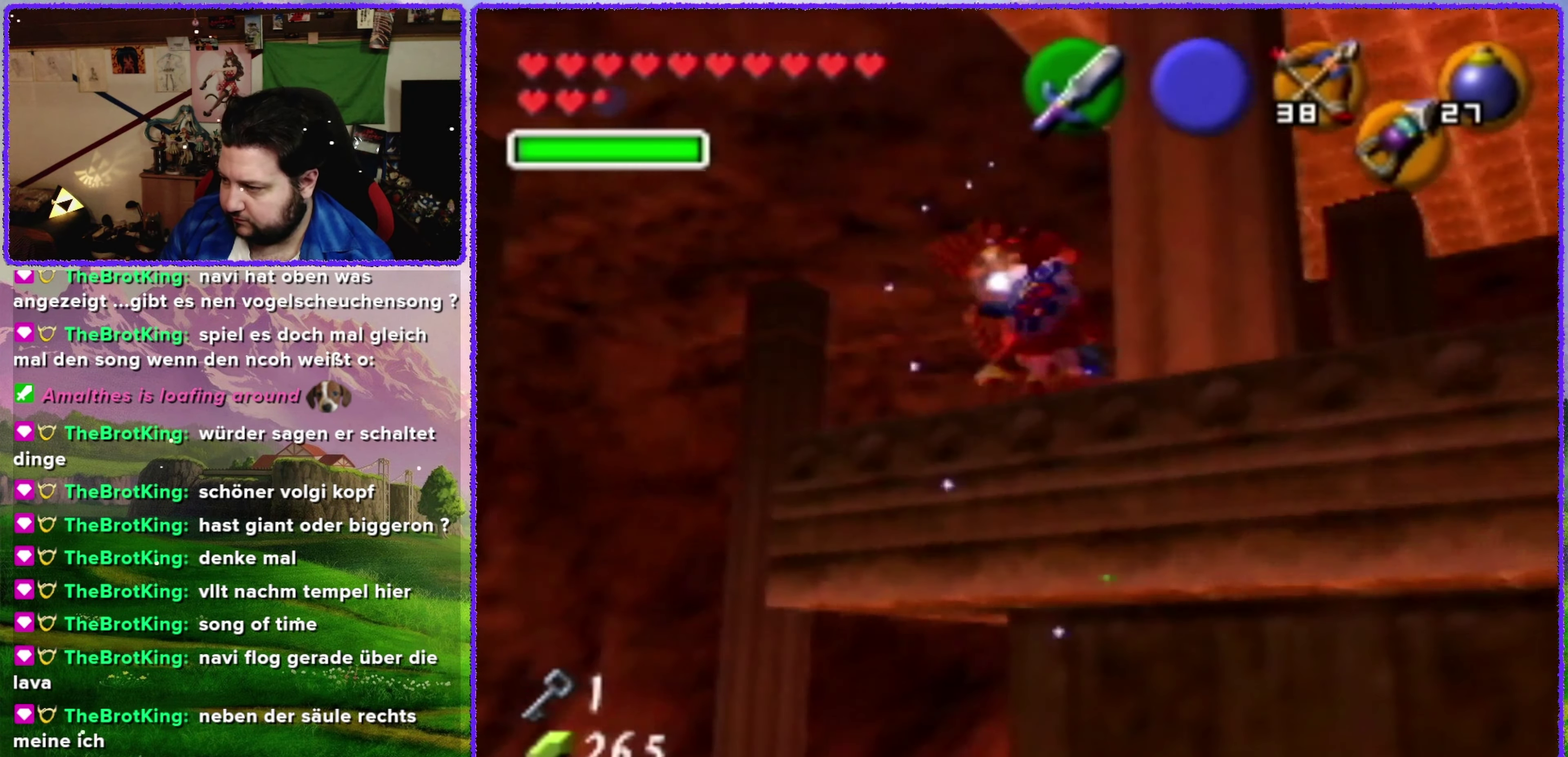
{"buttons": [], "left_stick": "center", "events": [[266, "left_stick", "up"], [333, "left_stick", "center"]]}
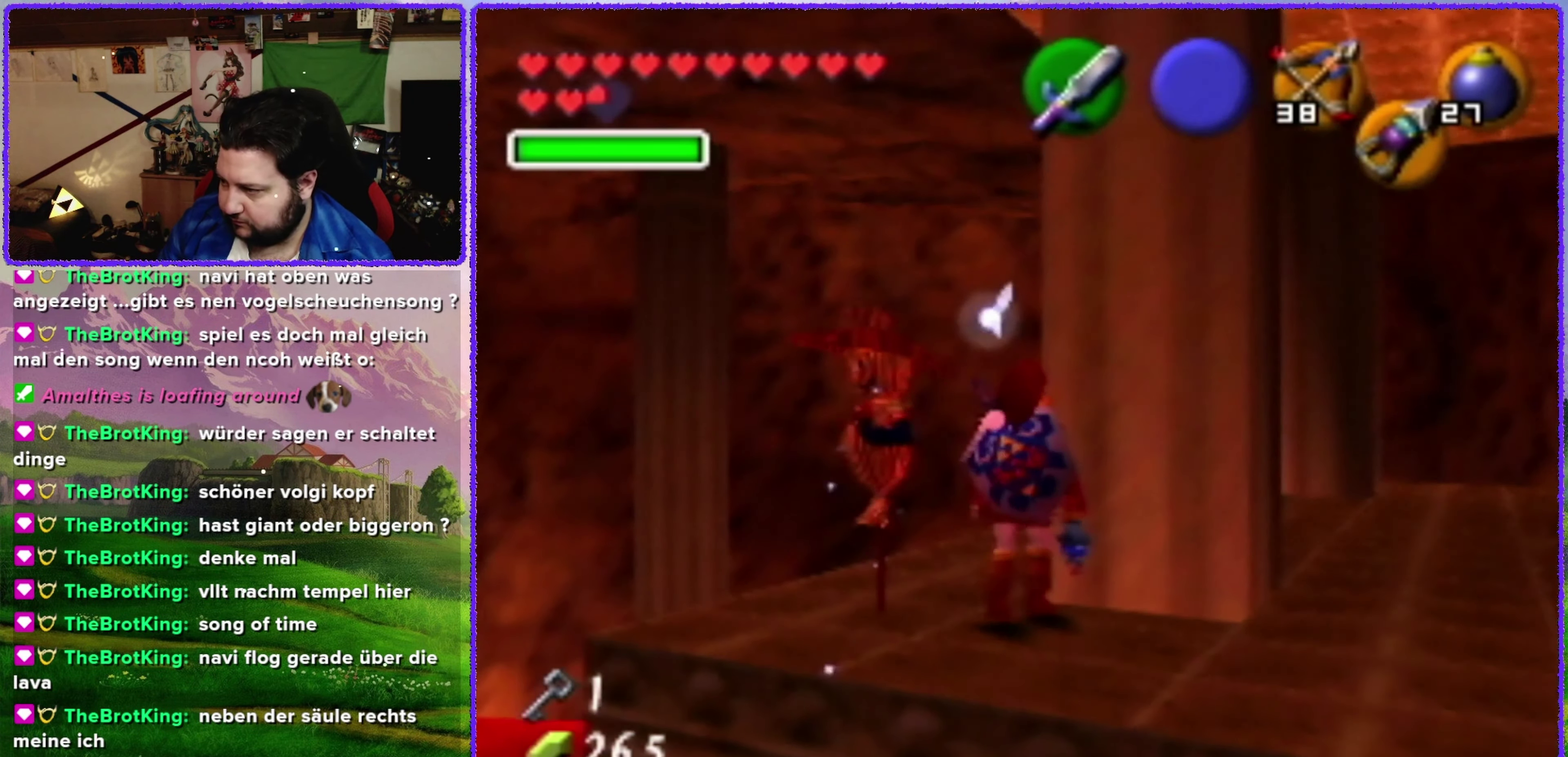
{"buttons": [], "left_stick": "up", "events": [[150, "left_stick", "up"]]}
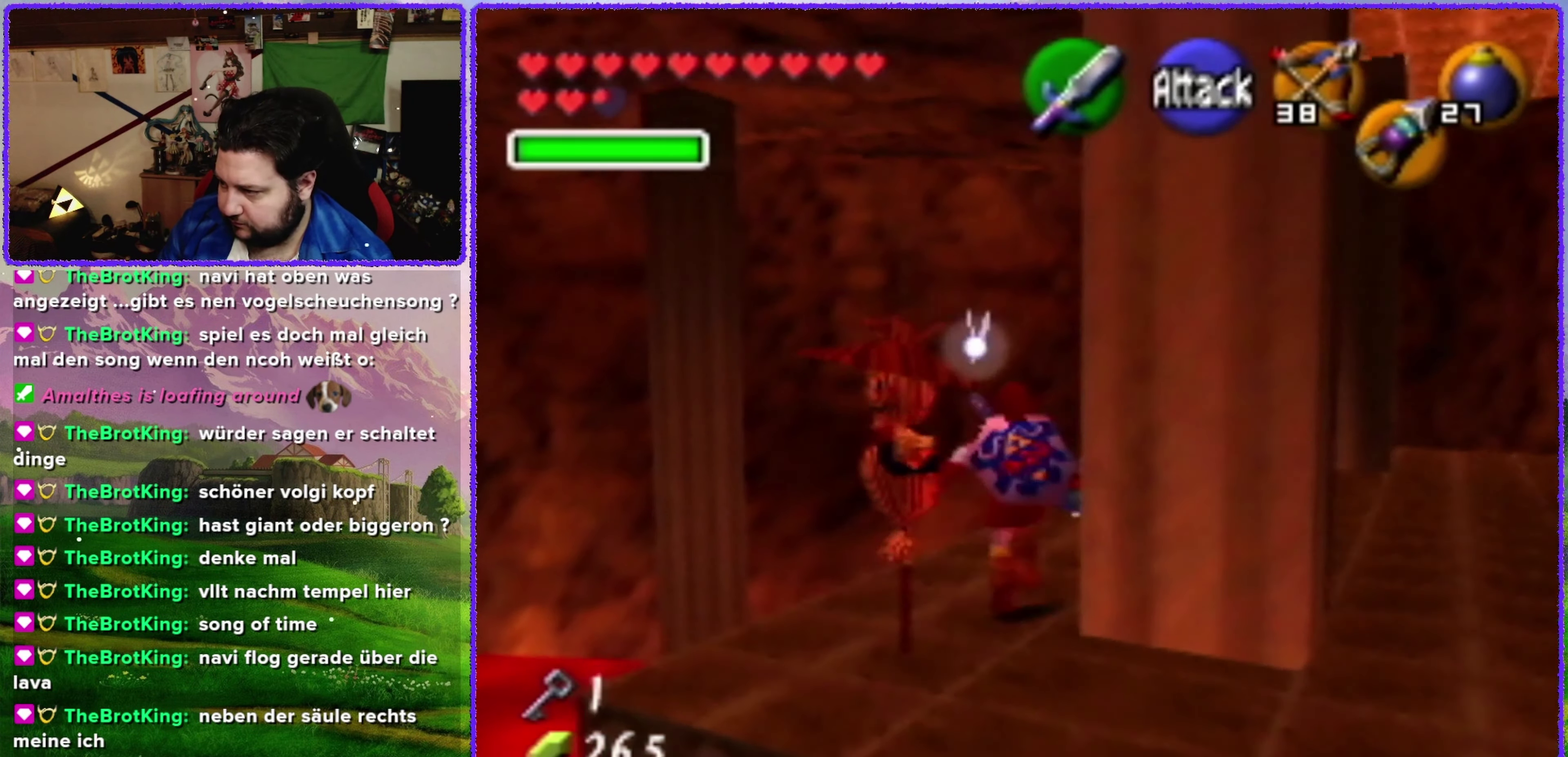
{"buttons": [], "left_stick": "down-right", "events": [[316, "left_stick", "up-right"], [417, "left_stick", "right"], [483, "left_stick", "down-right"]]}
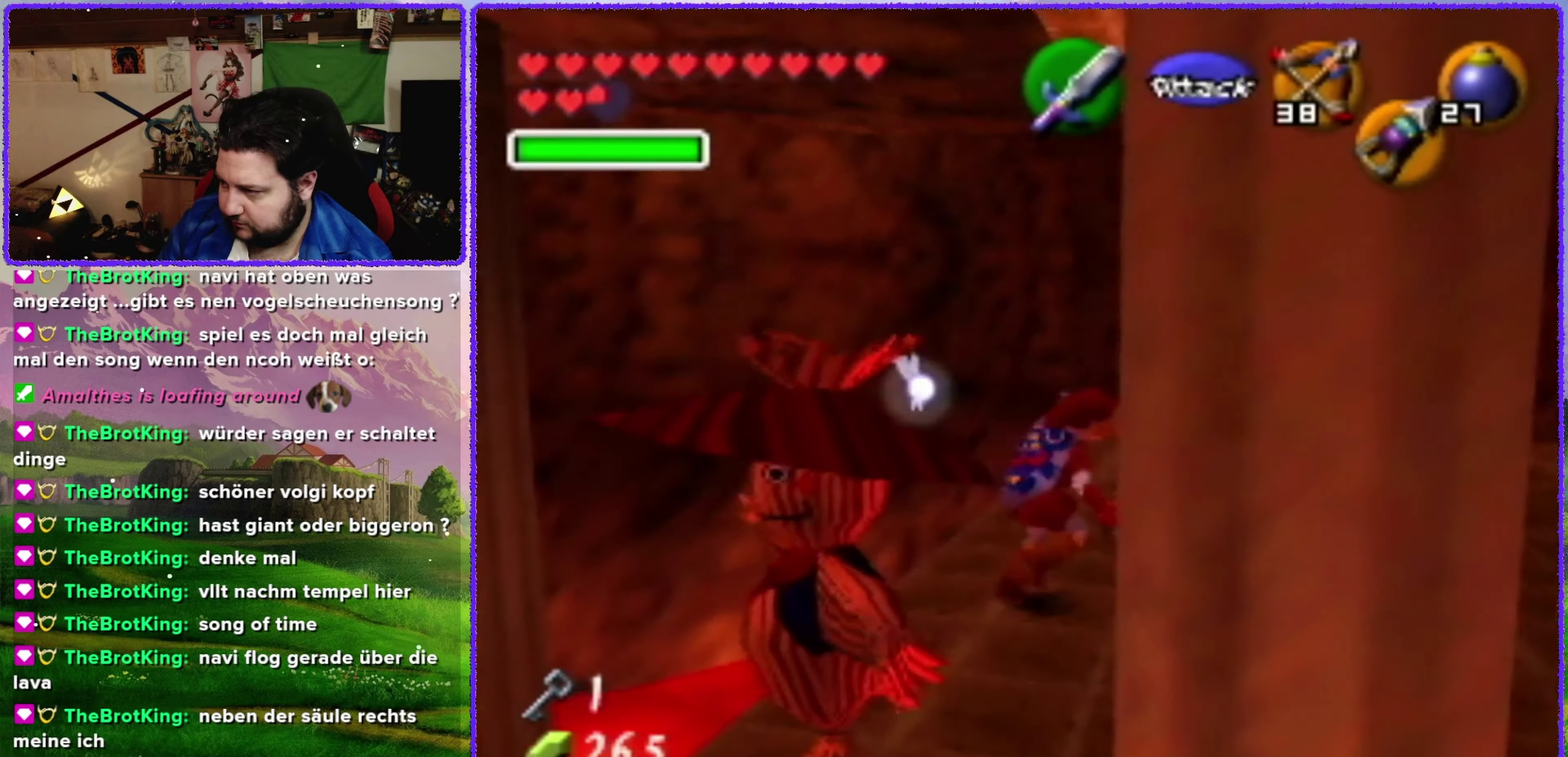
{"buttons": [], "left_stick": "center", "events": [[117, "Z", "down"], [150, "left_stick", "center"], [283, "Z", "up"]]}
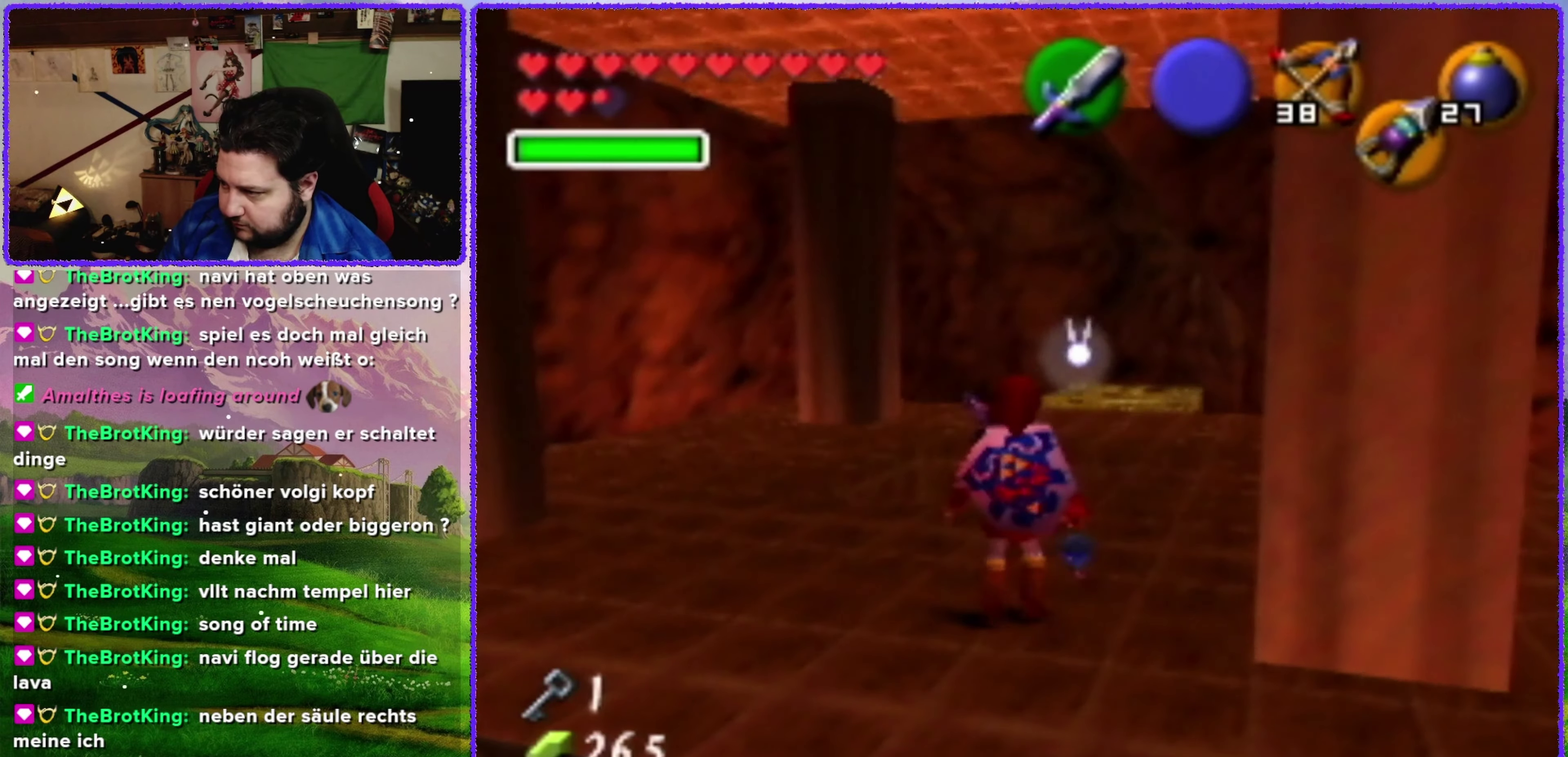
{"buttons": [], "left_stick": "up-right", "events": [[183, "left_stick", "up"], [350, "left_stick", "up-right"]]}
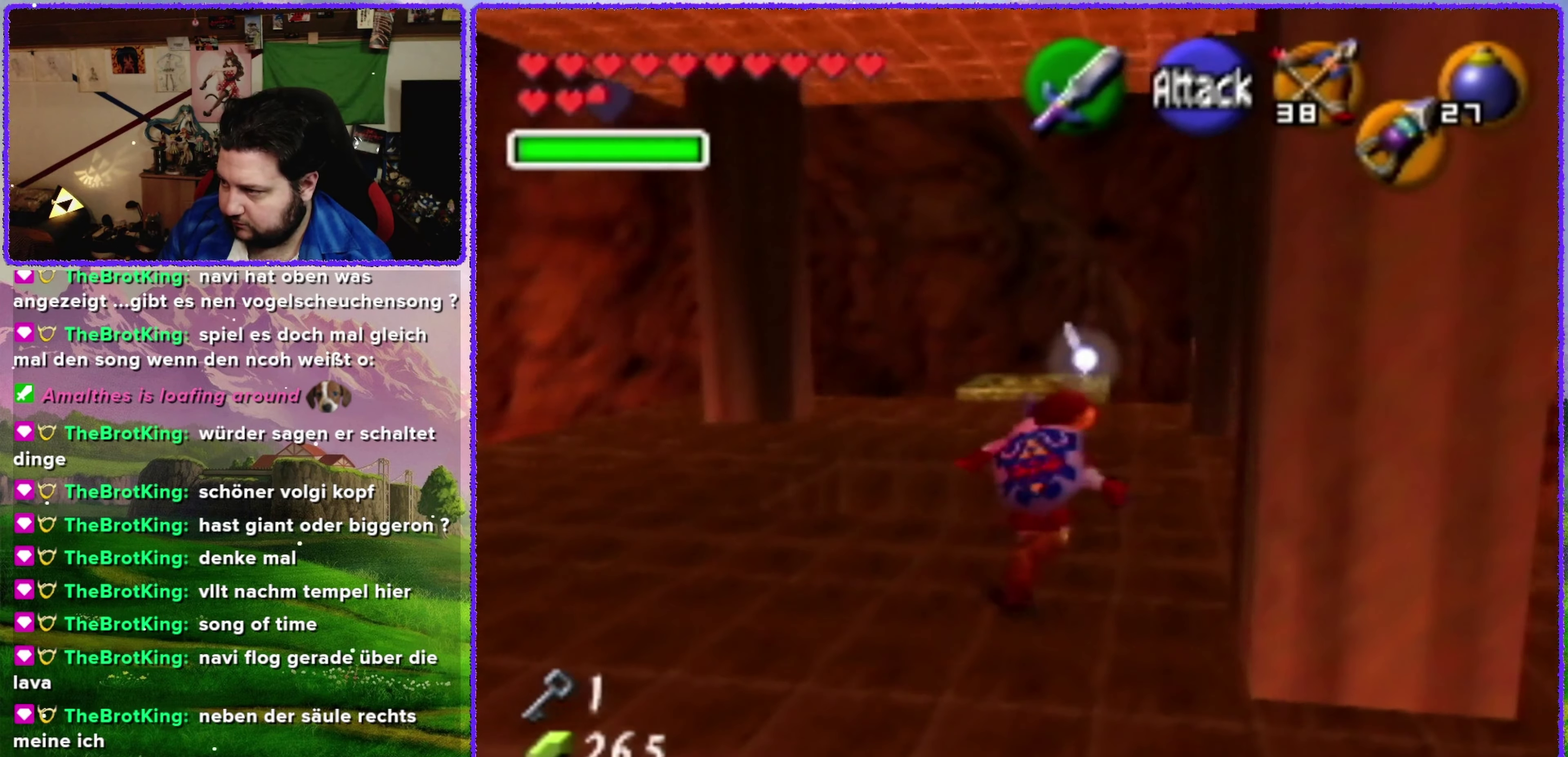
{"buttons": [], "left_stick": "up", "events": [[83, "left_stick", "up"]]}
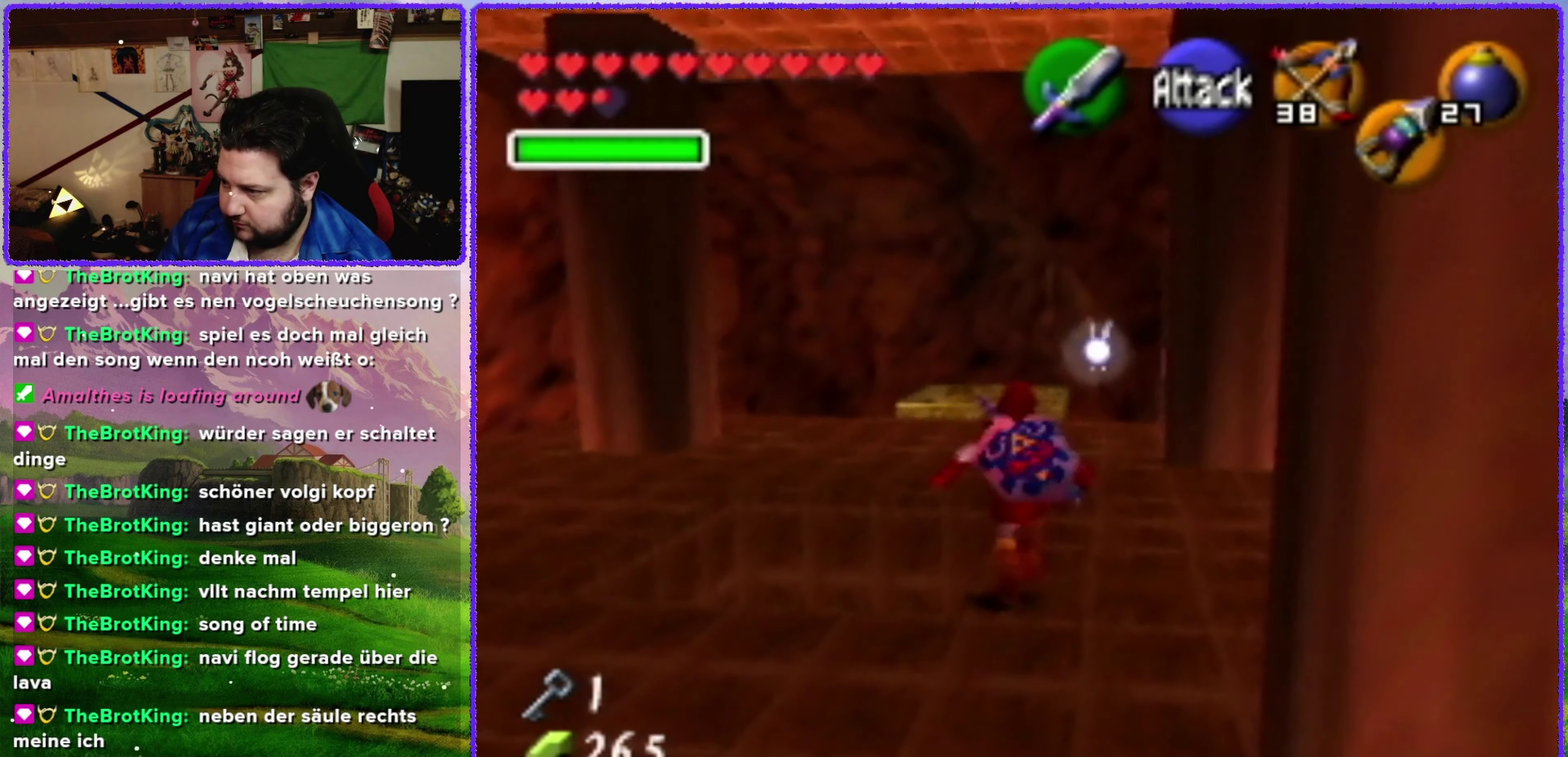
{"buttons": [], "left_stick": "up", "events": []}
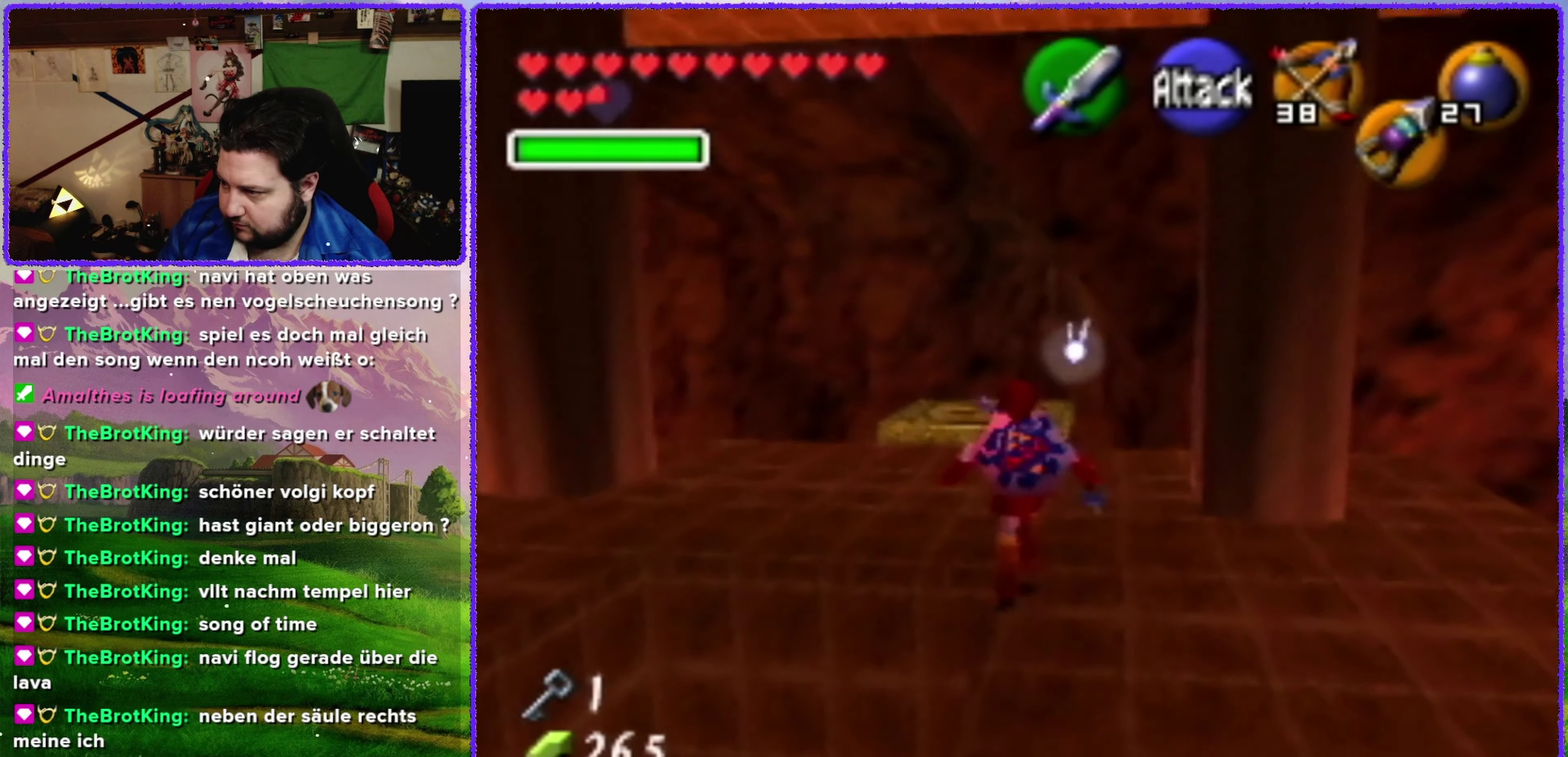
{"buttons": [], "left_stick": "up", "events": []}
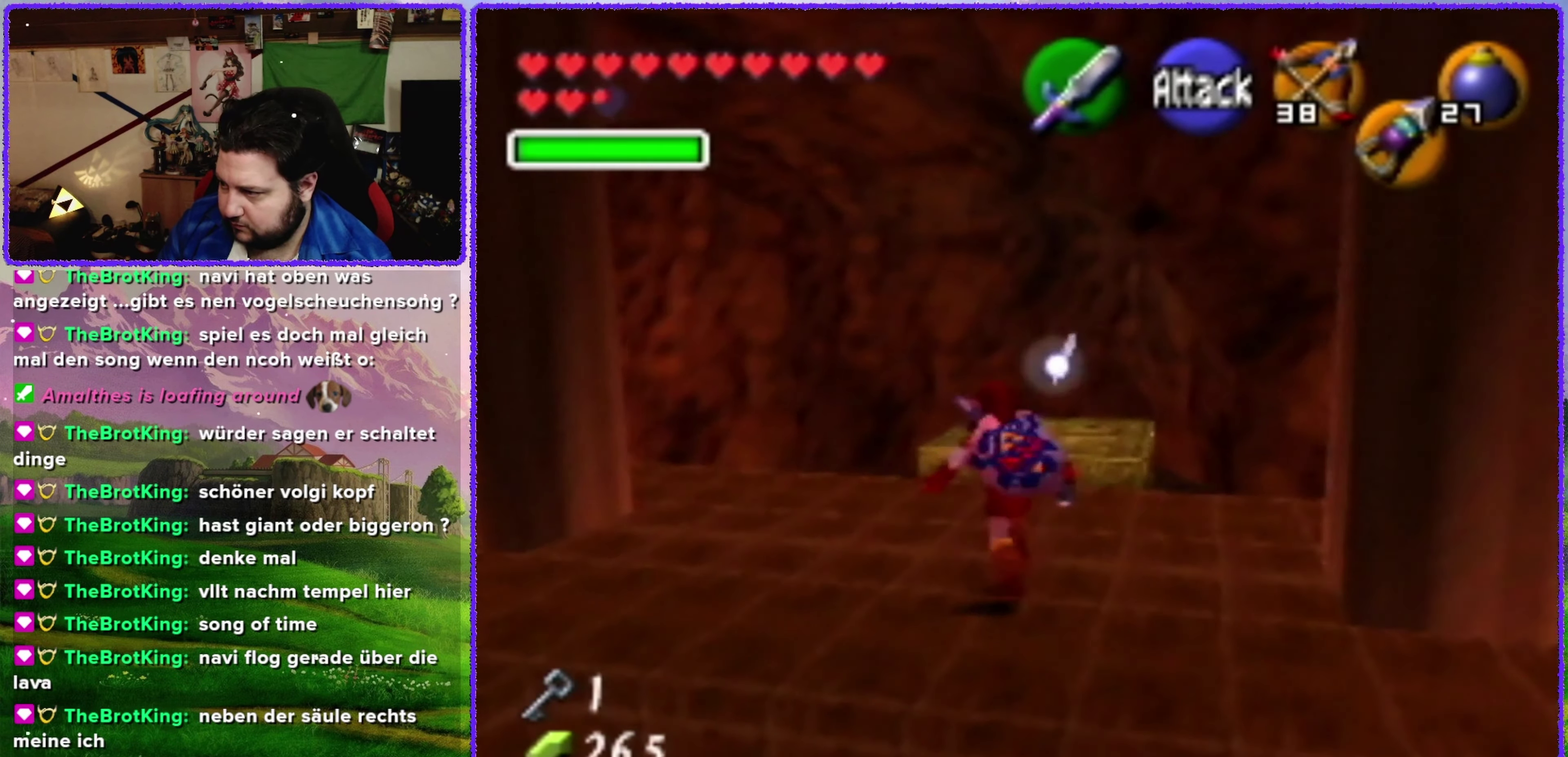
{"buttons": [], "left_stick": "center", "events": [[317, "left_stick", "center"]]}
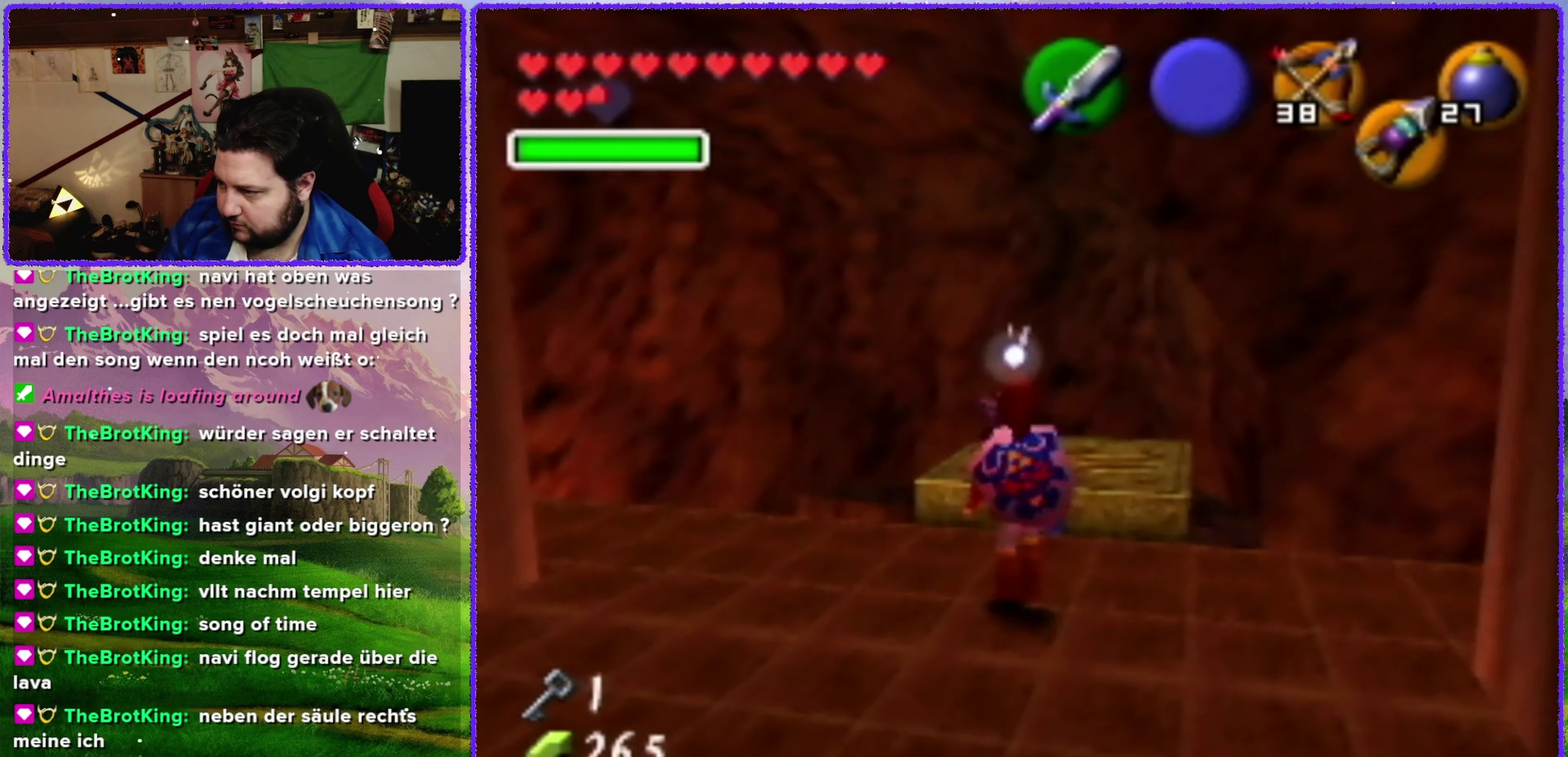
{"buttons": [], "left_stick": "center", "events": [[33, "left_stick", "down-left"], [150, "Z", "down"], [217, "left_stick", "center"], [350, "Z", "up"]]}
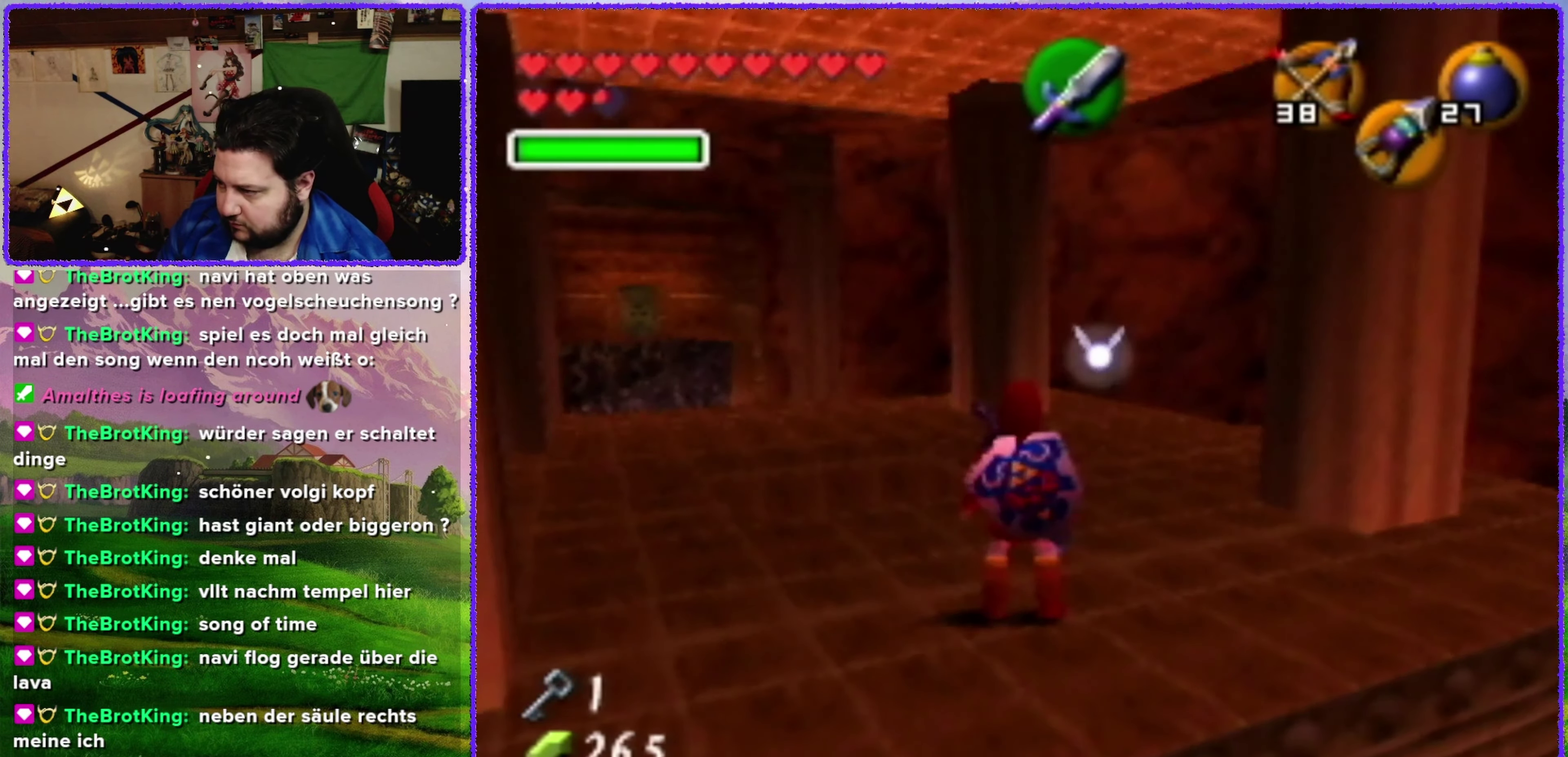
{"buttons": [], "left_stick": "up-right", "events": [[217, "left_stick", "up-right"]]}
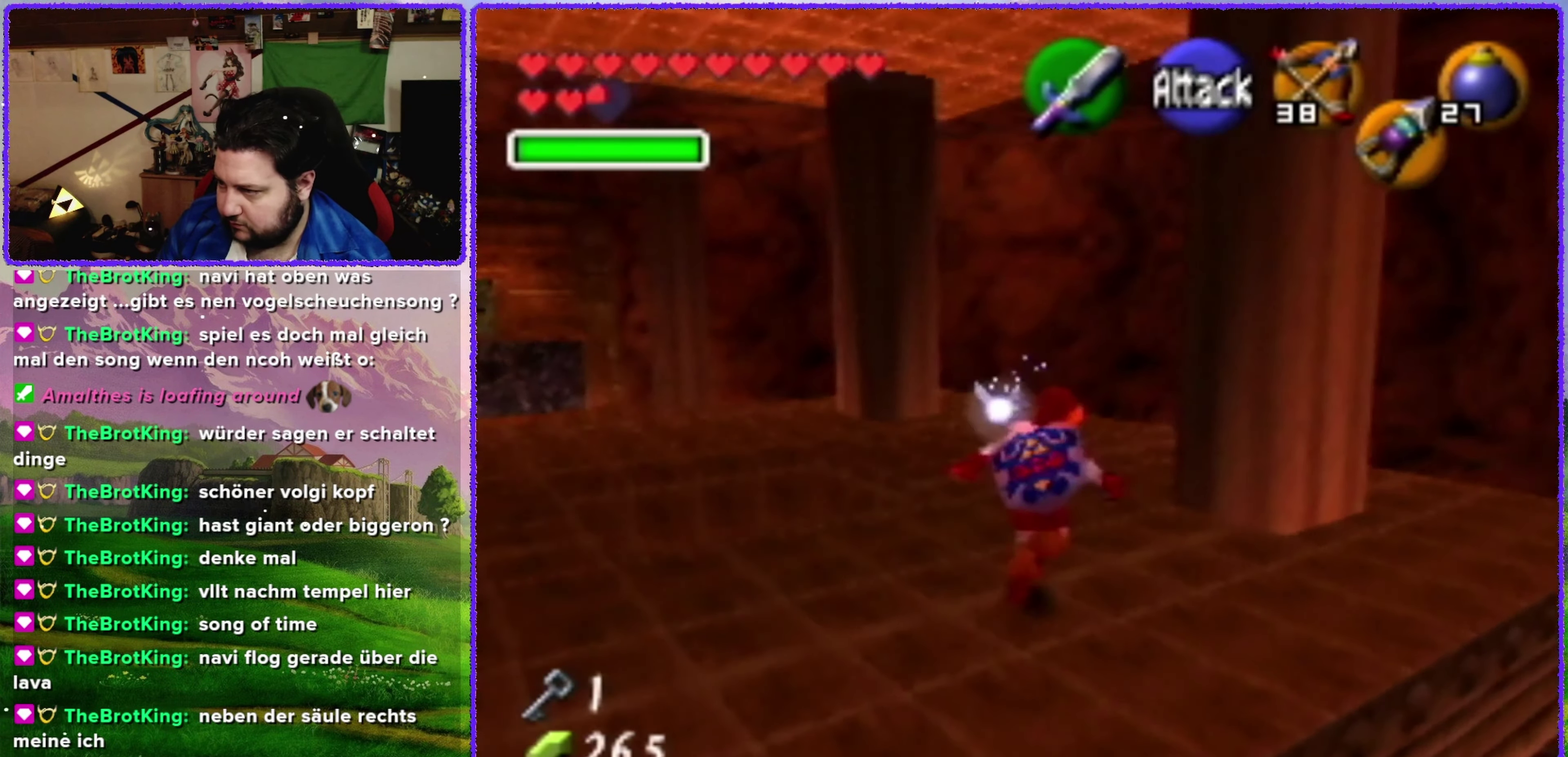
{"buttons": [], "left_stick": "up", "events": [[33, "left_stick", "up"]]}
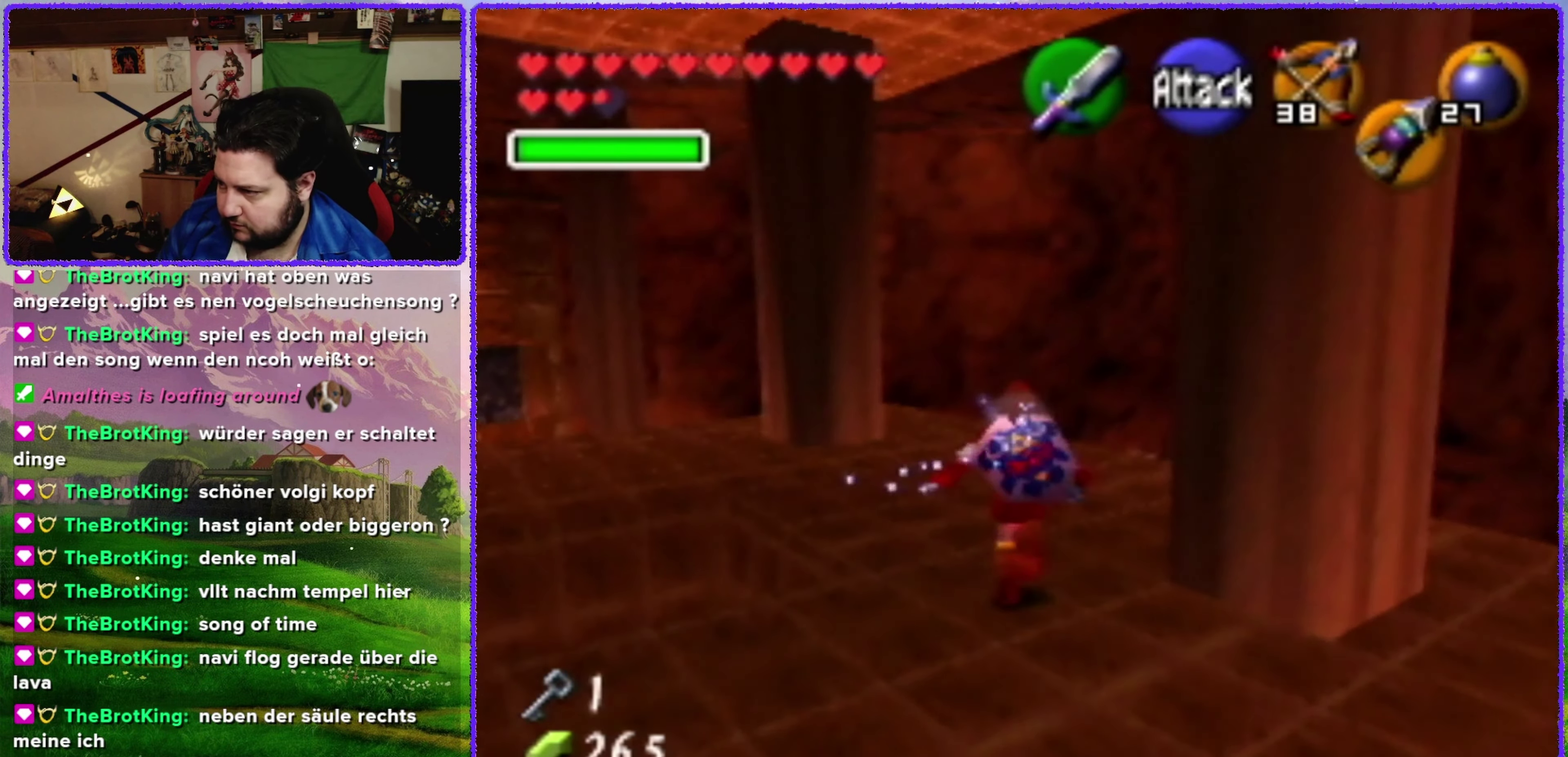
{"buttons": [], "left_stick": "up", "events": []}
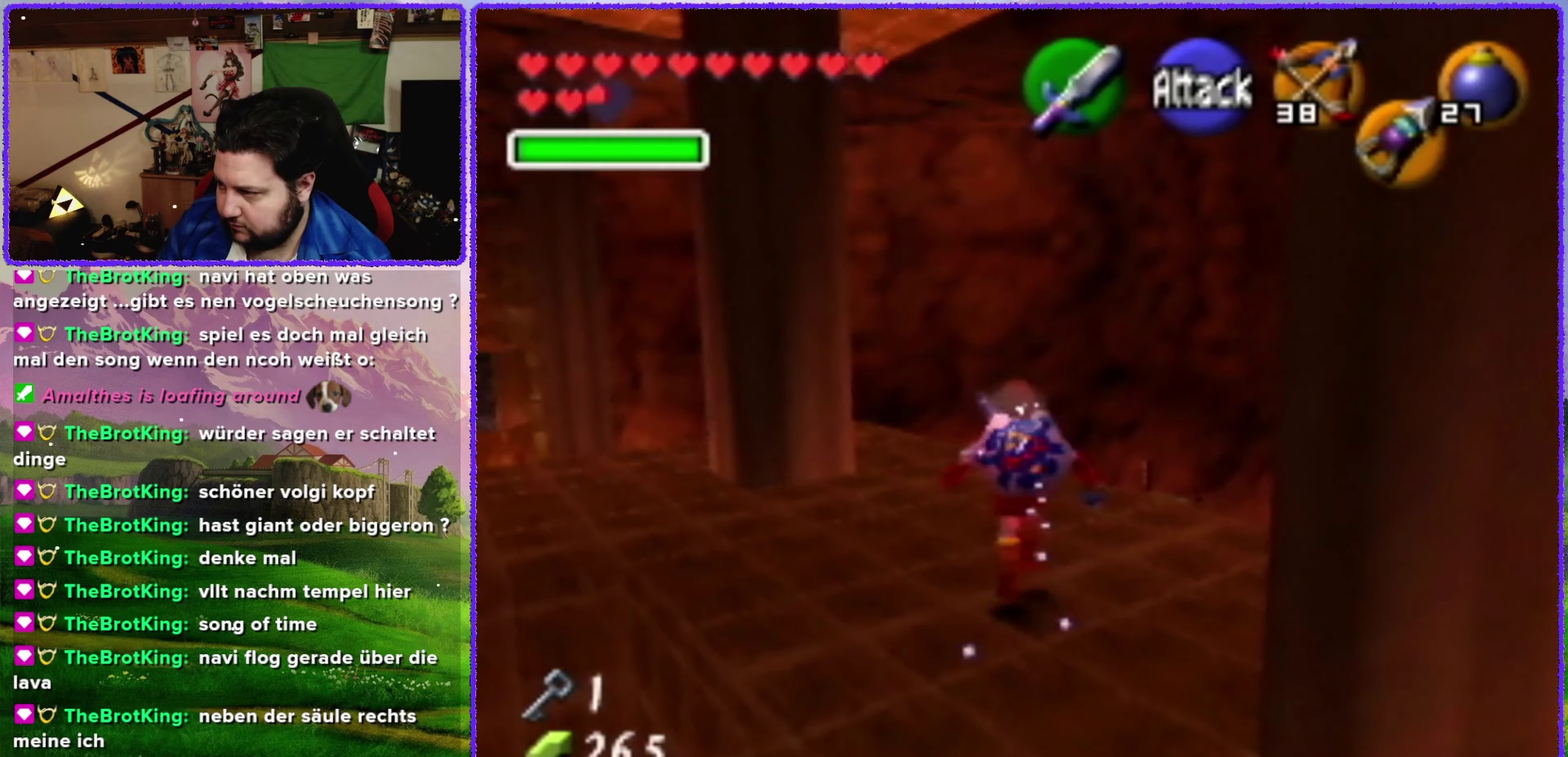
{"buttons": [], "left_stick": "left", "events": [[217, "left_stick", "up-left"], [350, "left_stick", "left"]]}
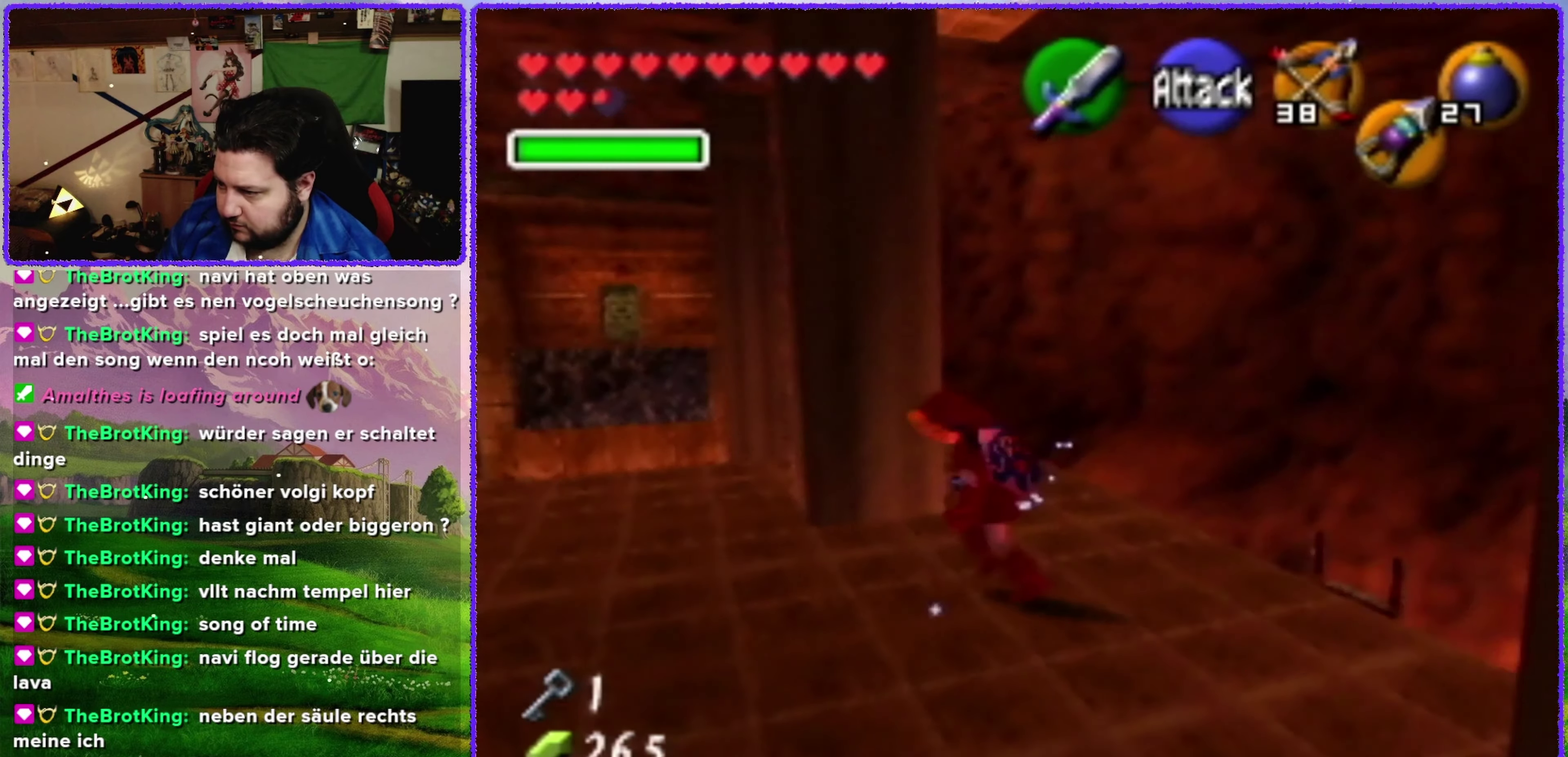
{"buttons": [], "left_stick": "left", "events": []}
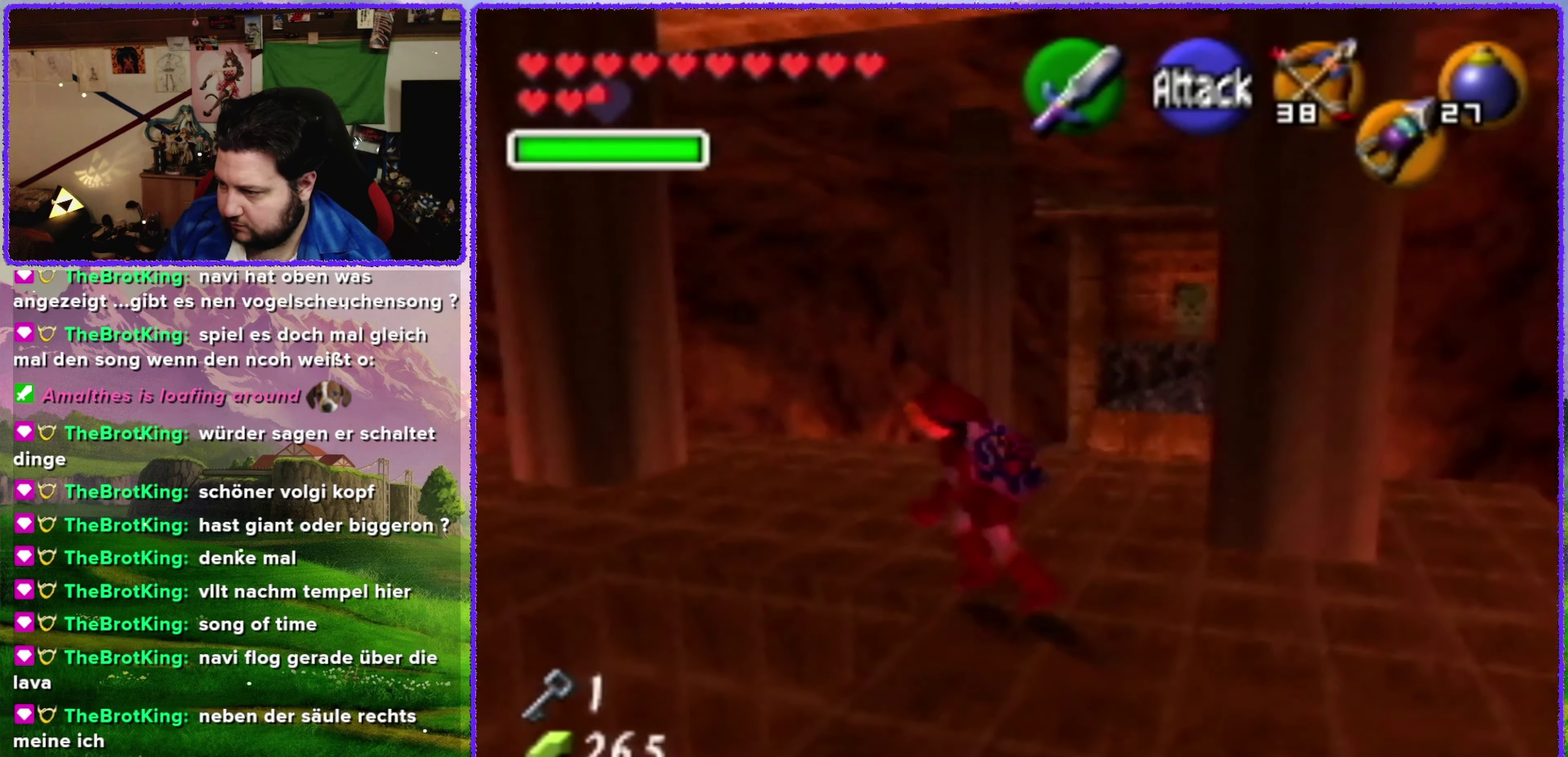
{"buttons": [], "left_stick": "up-right", "events": [[100, "left_stick", "center"], [484, "left_stick", "up-right"]]}
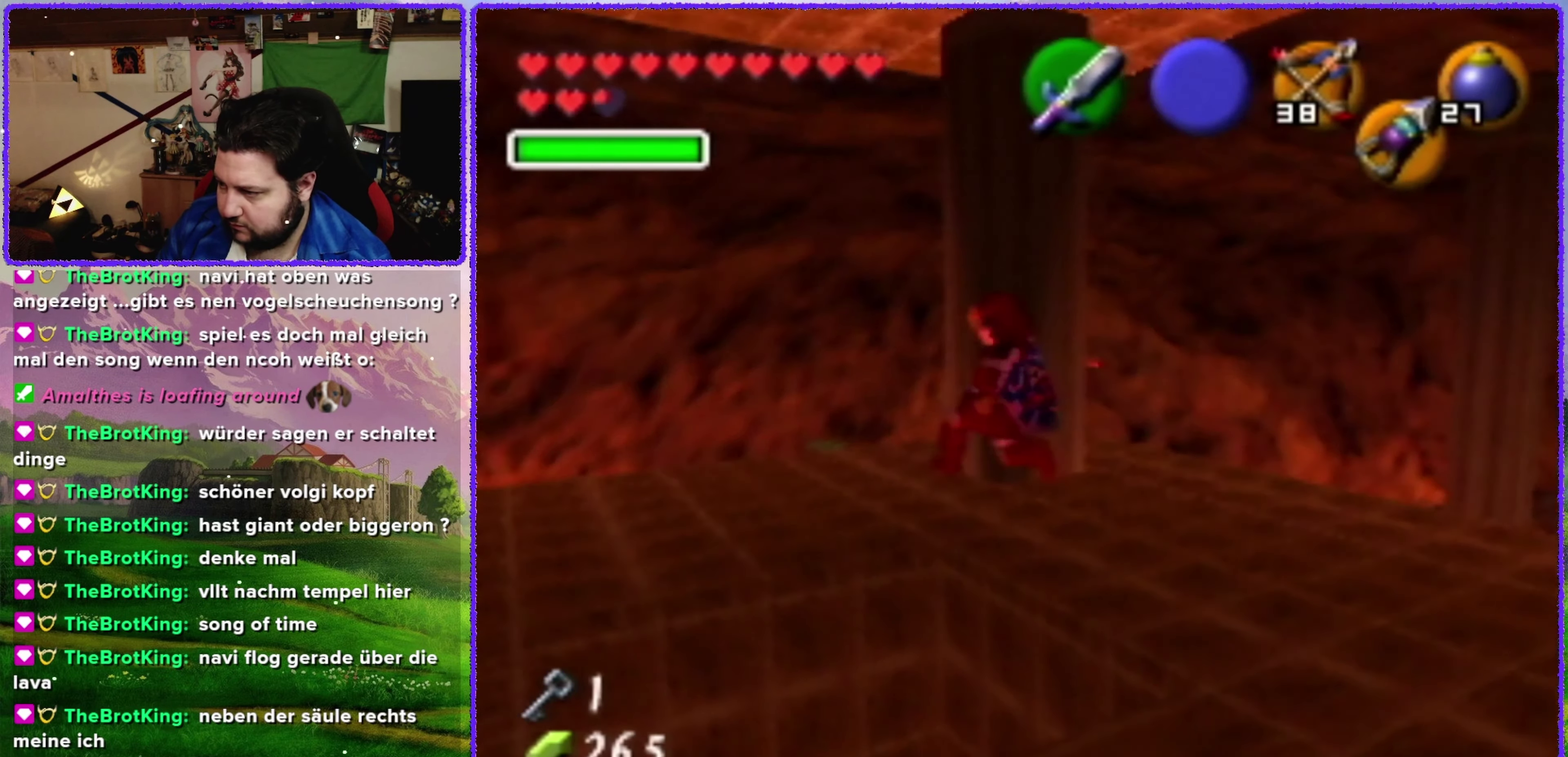
{"buttons": [], "left_stick": "center", "events": [[467, "left_stick", "center"]]}
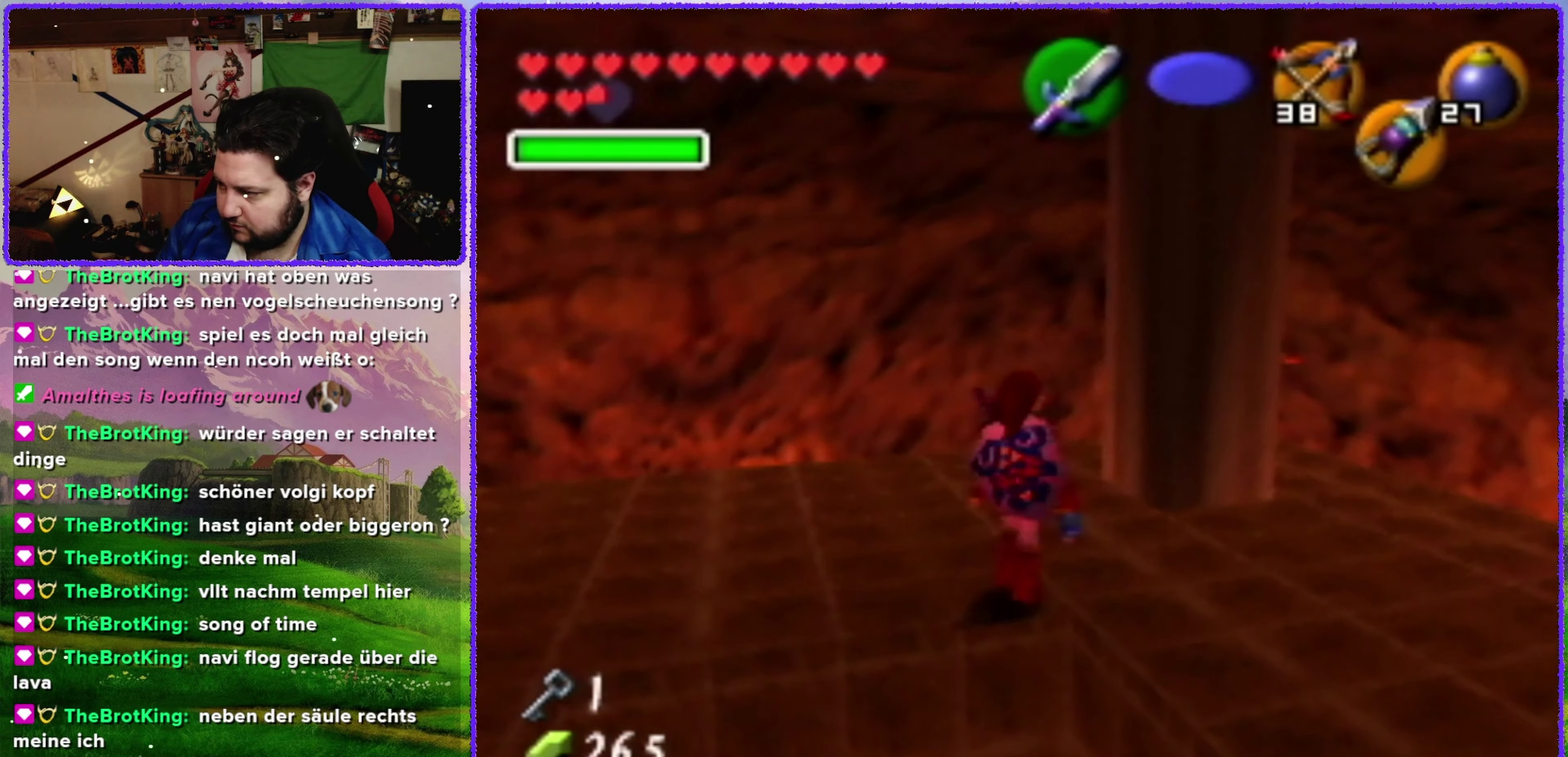
{"buttons": ["C_UP"], "left_stick": "center", "events": [[284, "left_stick", "down"], [434, "left_stick", "center"], [467, "C_UP", "down"]]}
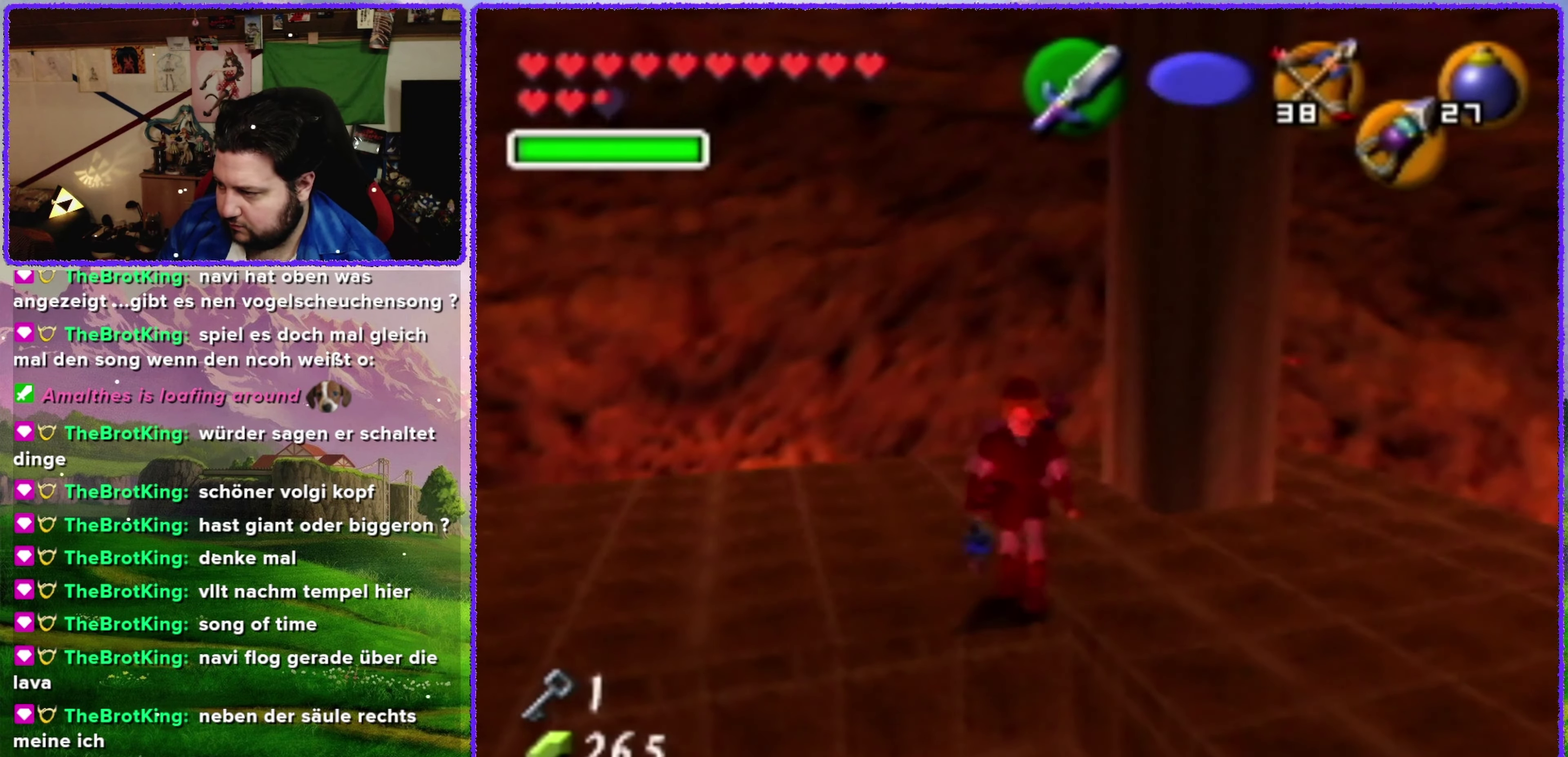
{"buttons": [], "left_stick": "up", "events": [[67, "C_UP", "up"], [250, "left_stick", "up"]]}
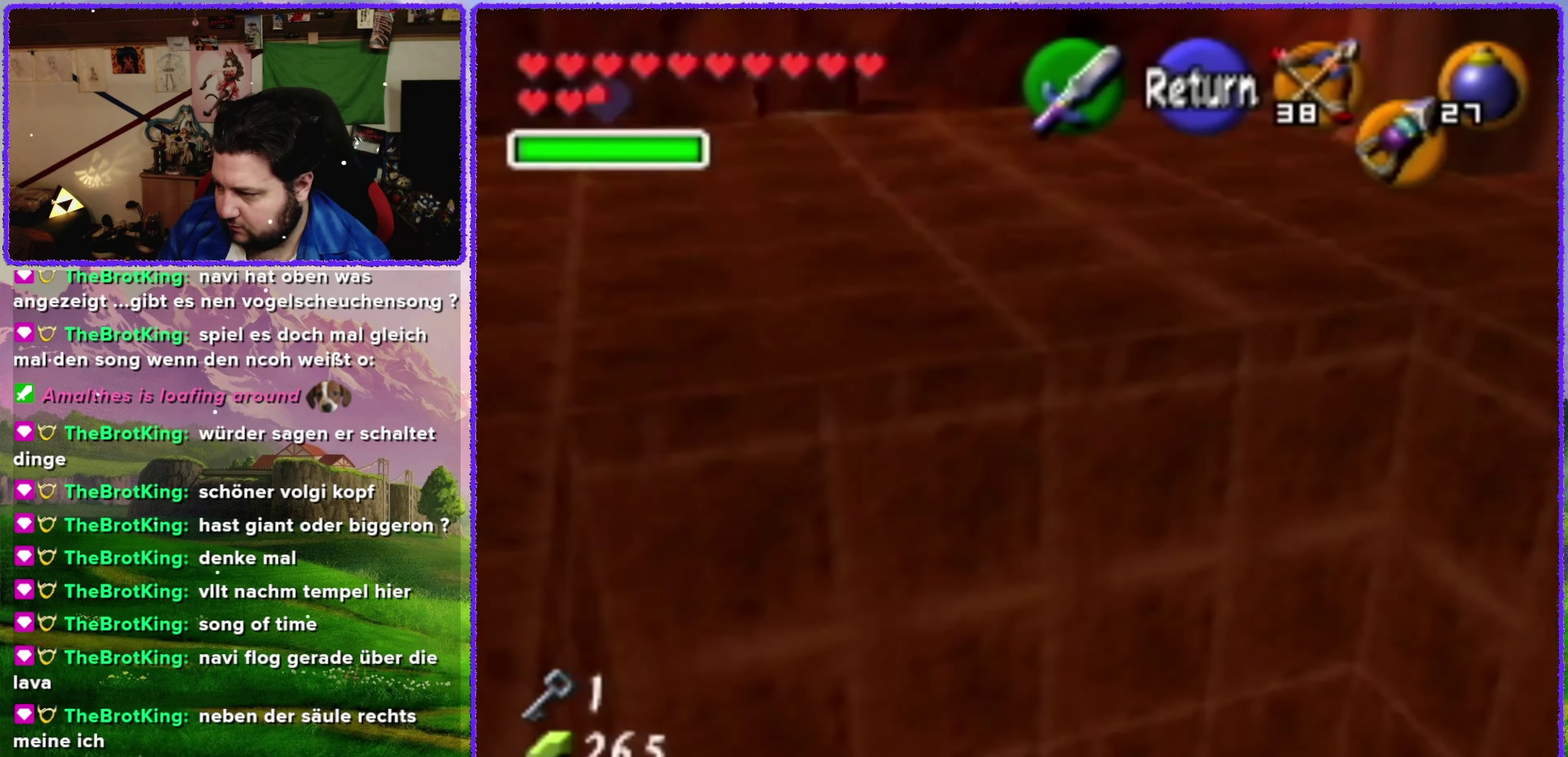
{"buttons": [], "left_stick": "up", "events": []}
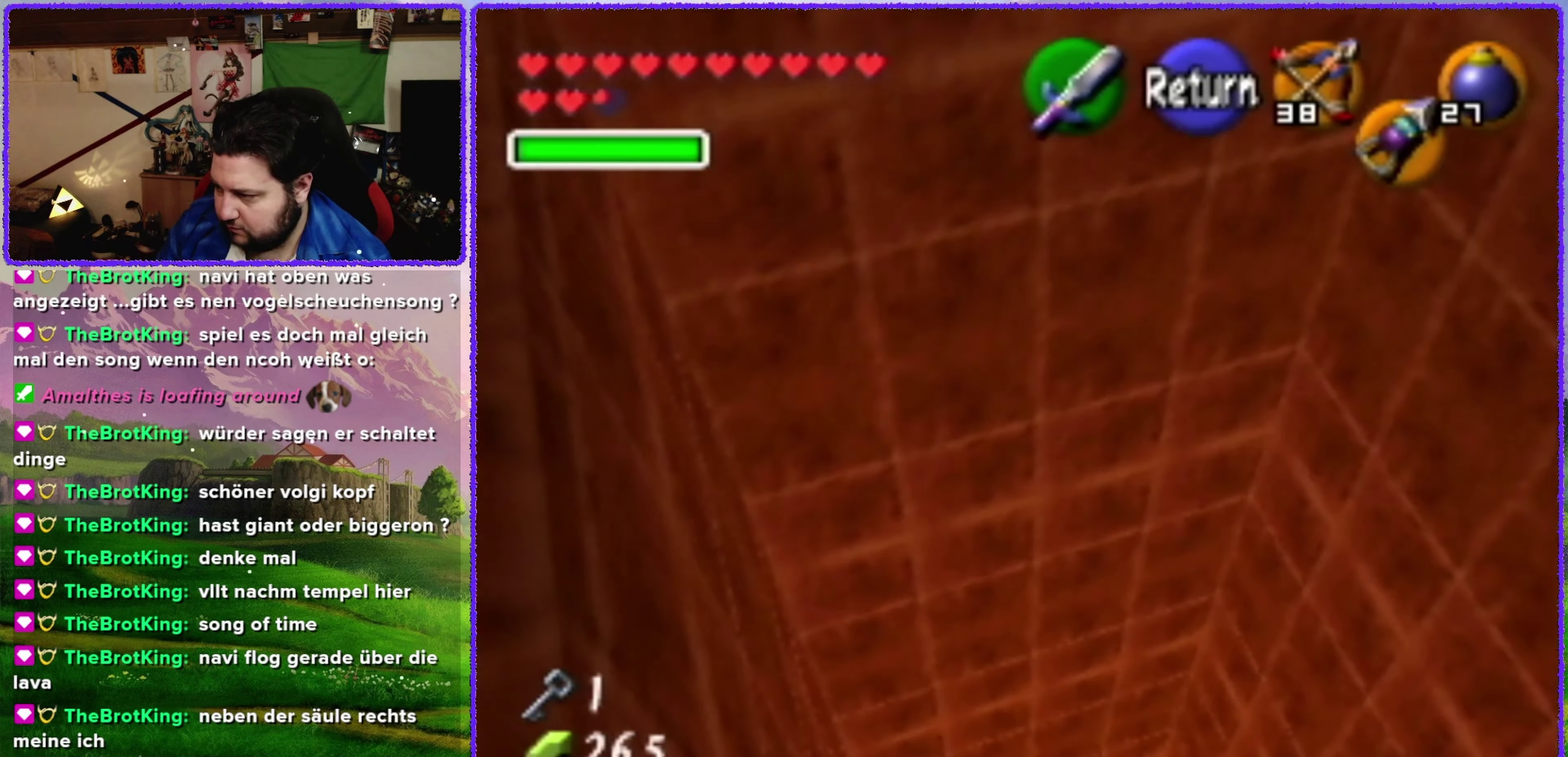
{"buttons": [], "left_stick": "up", "events": []}
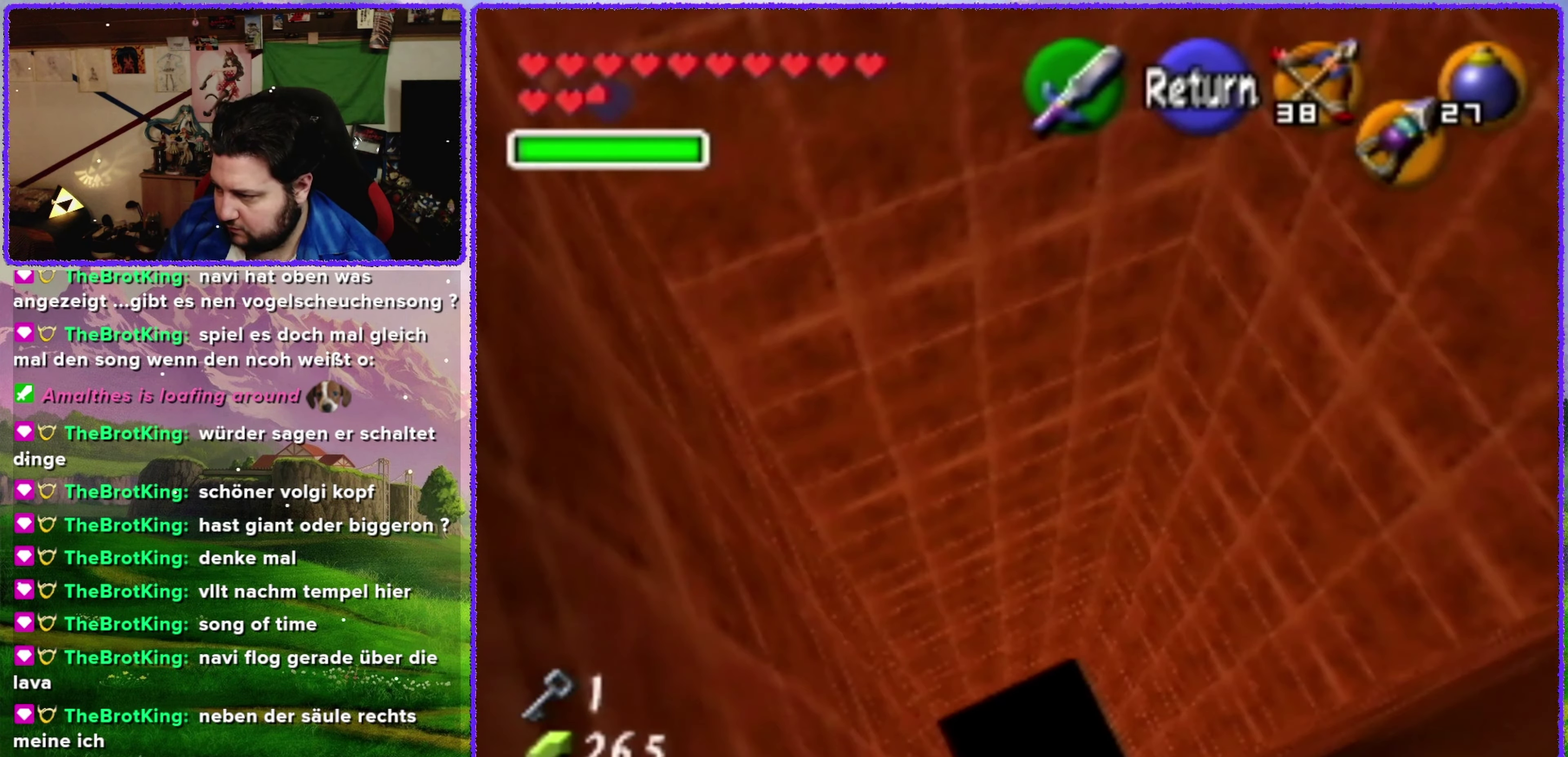
{"buttons": [], "left_stick": "up", "events": []}
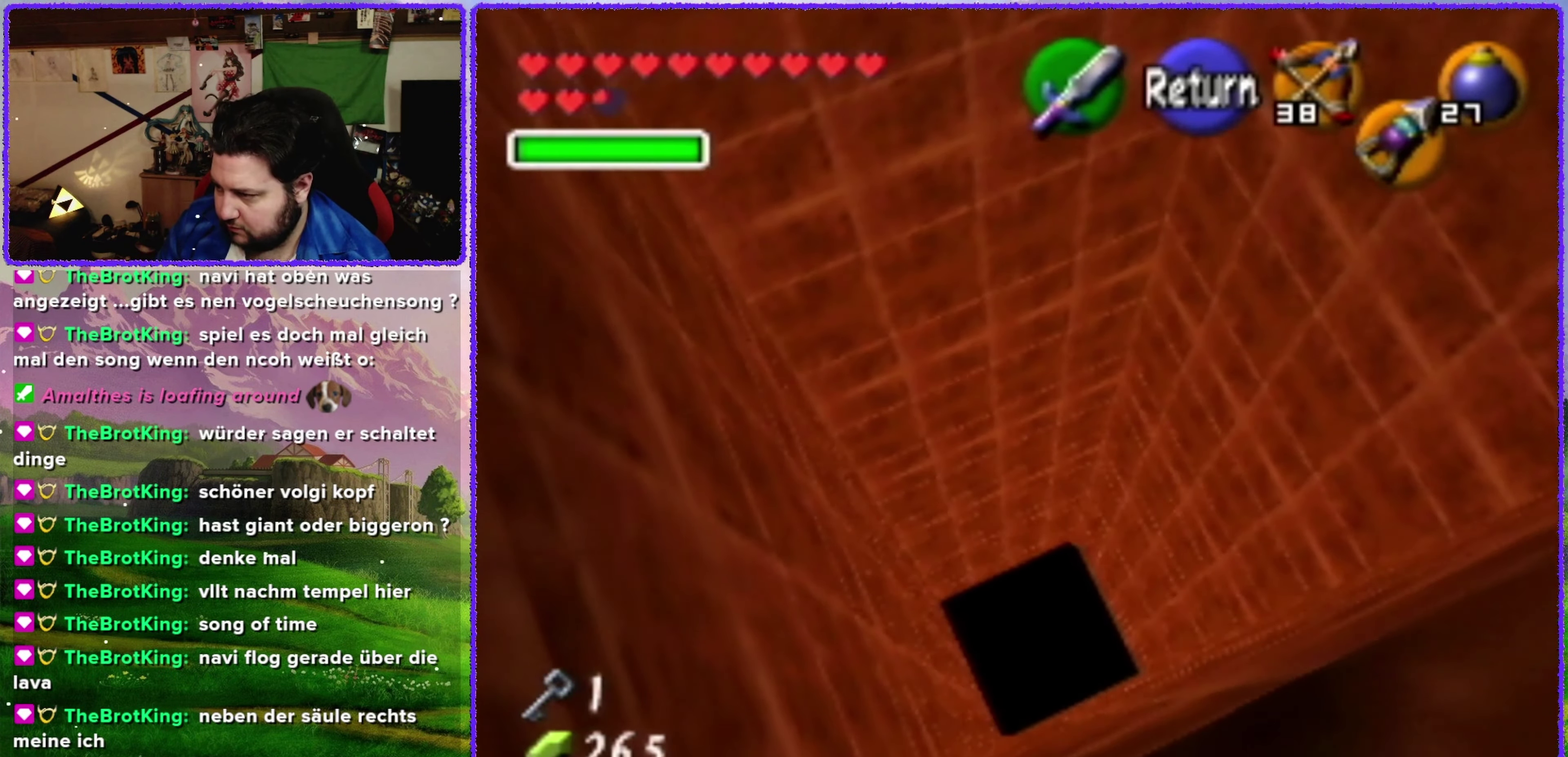
{"buttons": [], "left_stick": "center", "events": [[367, "left_stick", "center"]]}